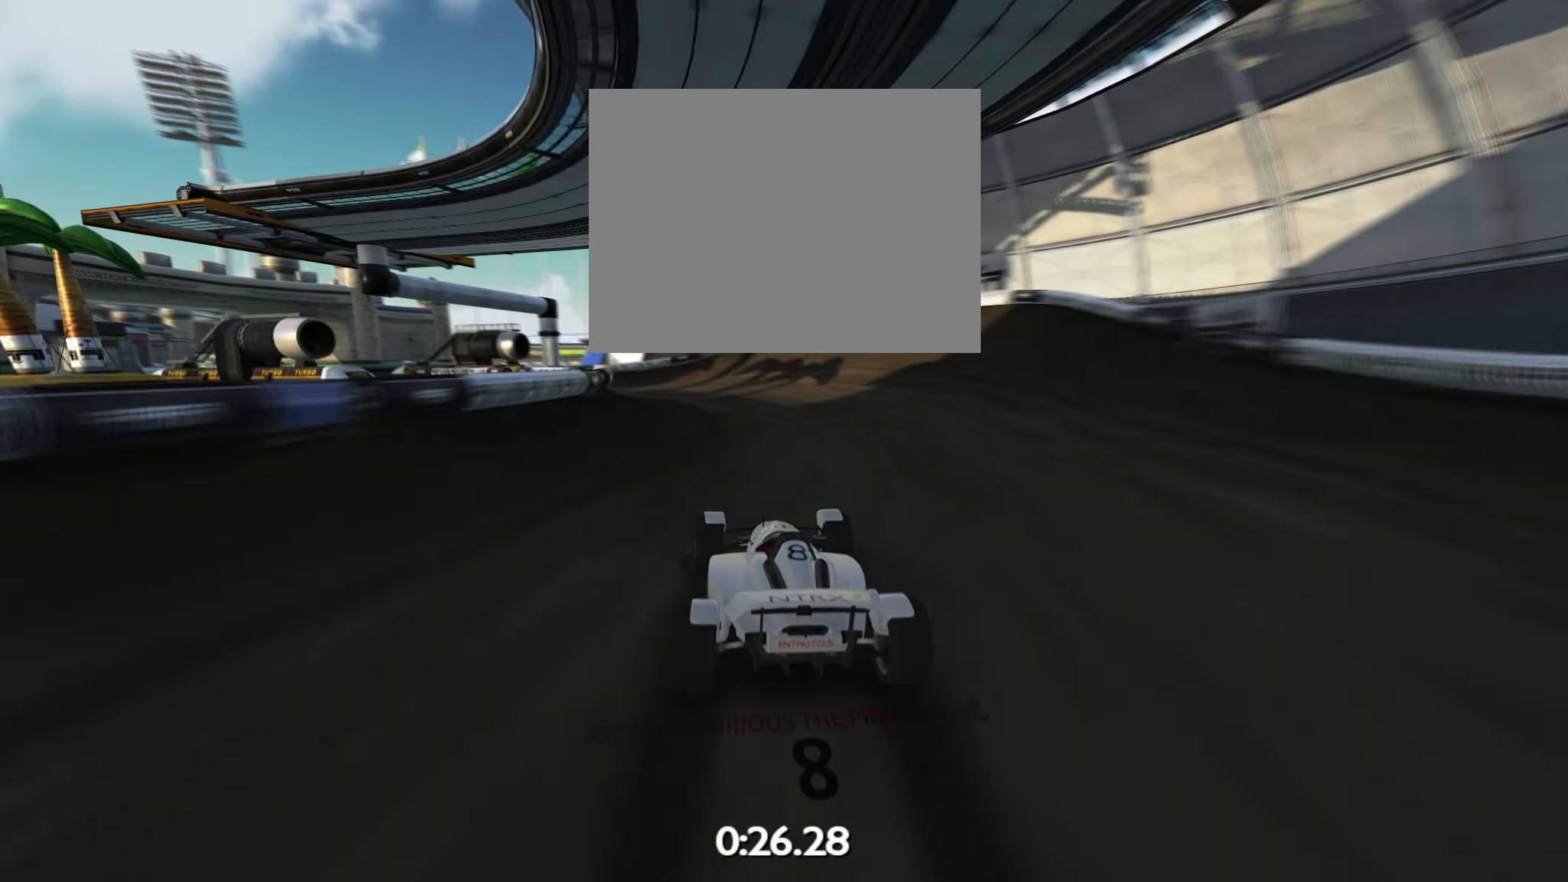
Gameplay with keyboard; each line is a JSON object with the keys held at the frame after it. "events" lists presses ("down") and releases ("up") of "down", "left", "right" and "up" between this image and that frame as [ms after this image, input, new state], when the widget could be followed in between. No other keys are recorded. Mouse input is not recorded.
{"keys": ["left"], "events": [[66, "up", "up"]]}
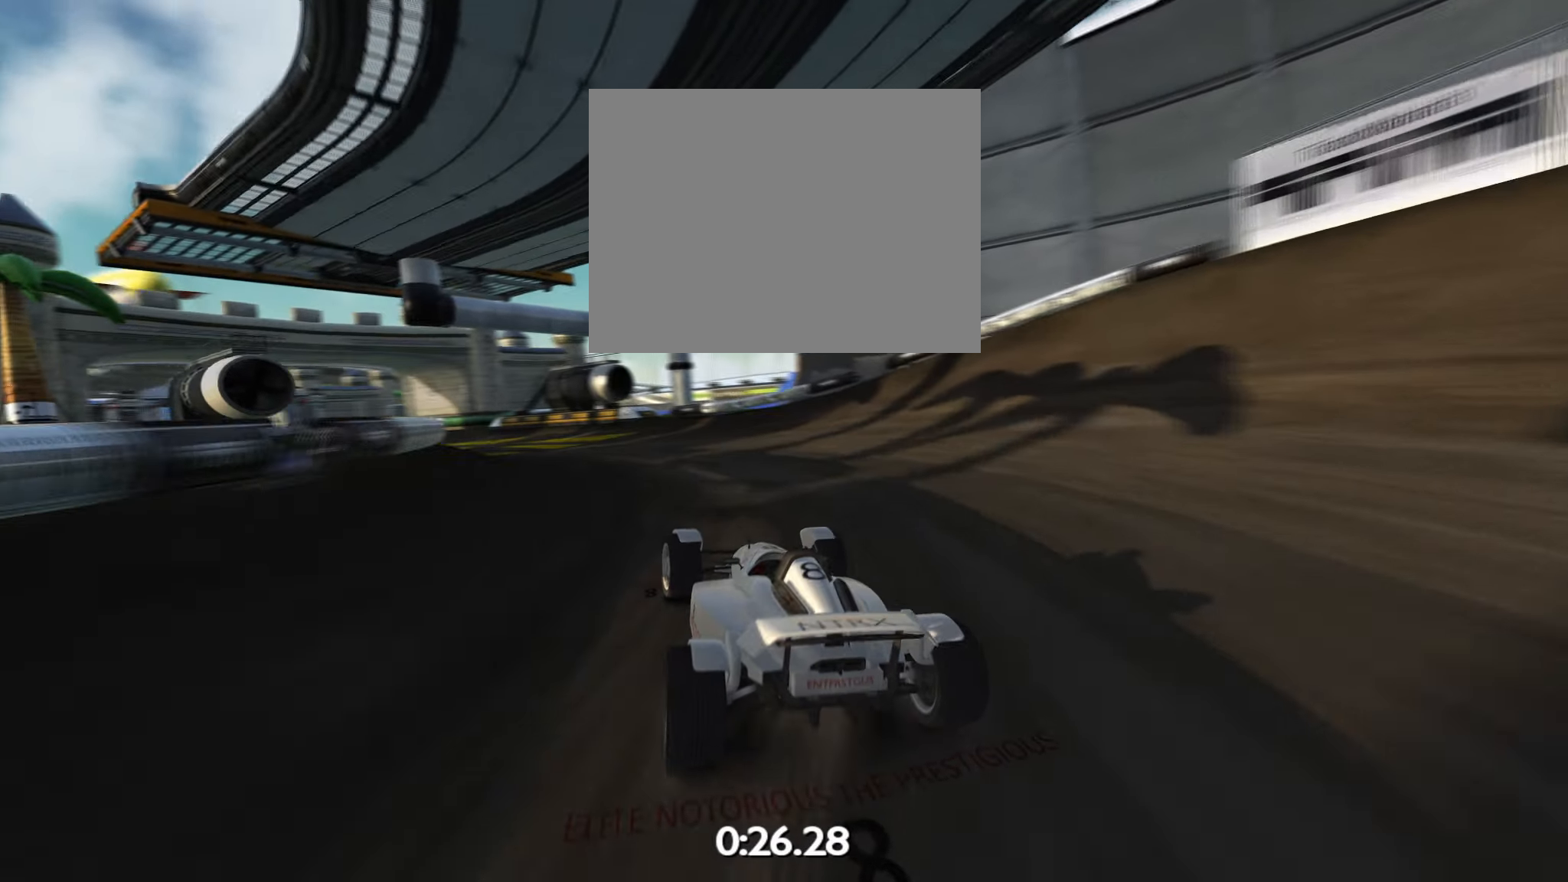
{"keys": ["up"], "events": [[300, "up", "down"], [433, "left", "up"]]}
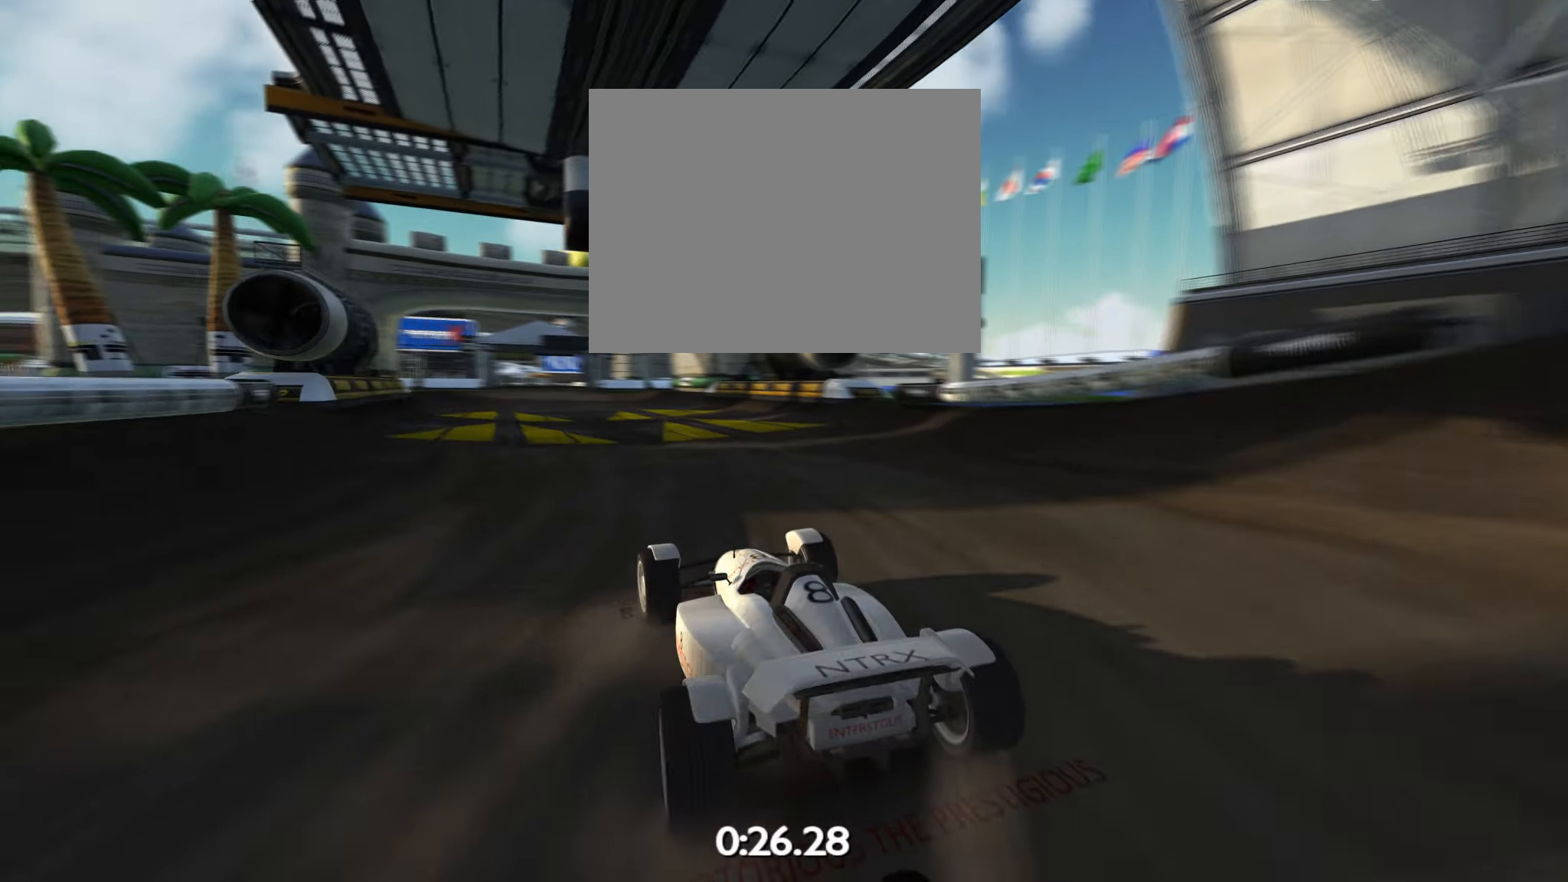
{"keys": ["up"], "events": [[116, "left", "down"], [216, "left", "up"]]}
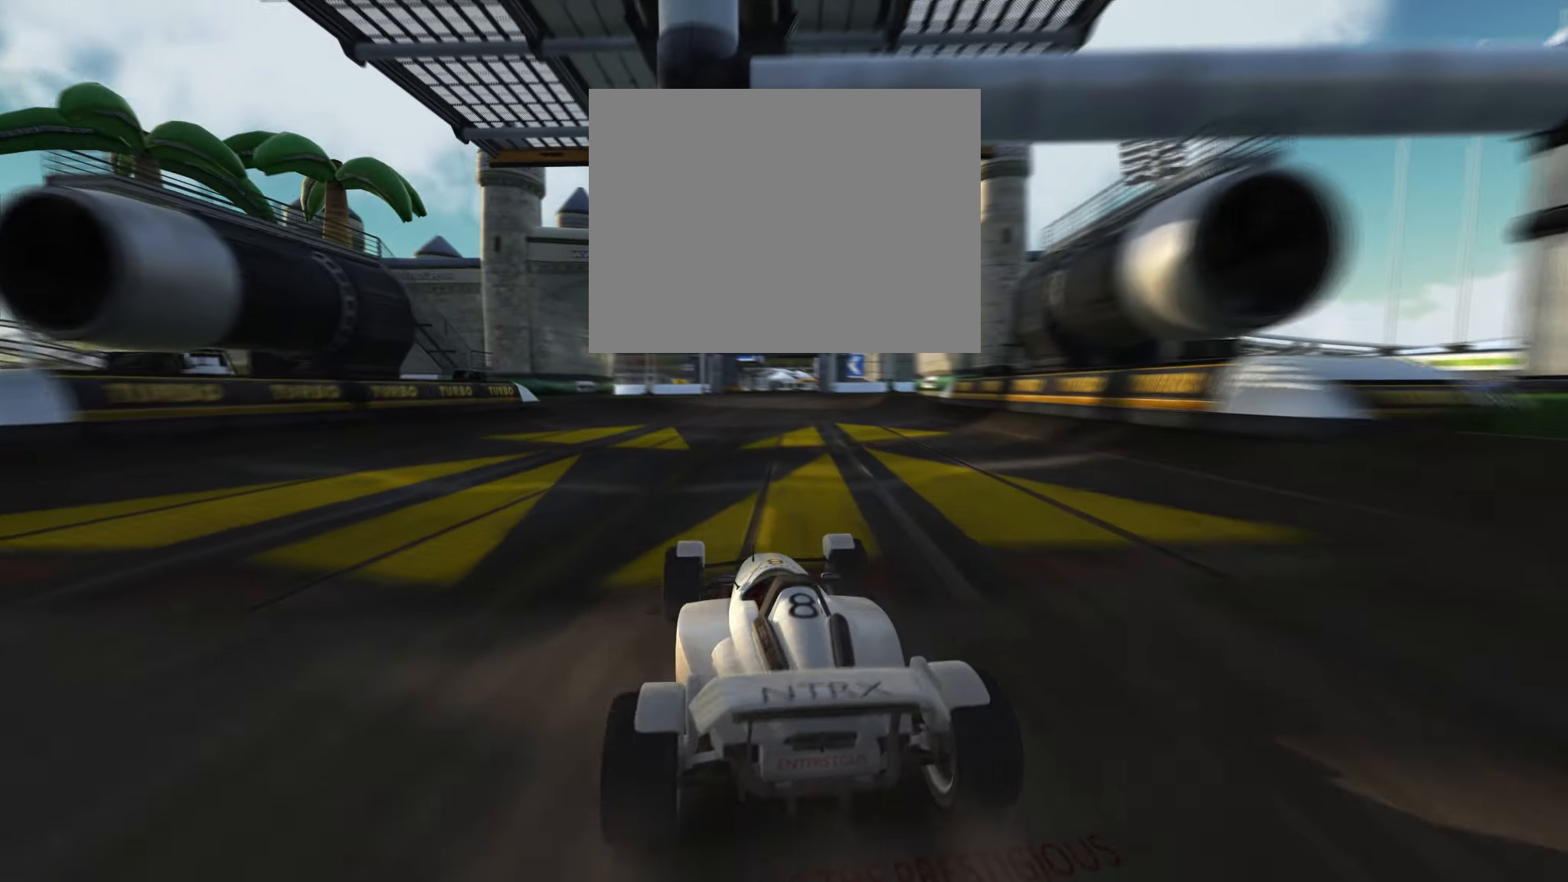
{"keys": ["up"], "events": [[233, "right", "down"], [316, "right", "up"]]}
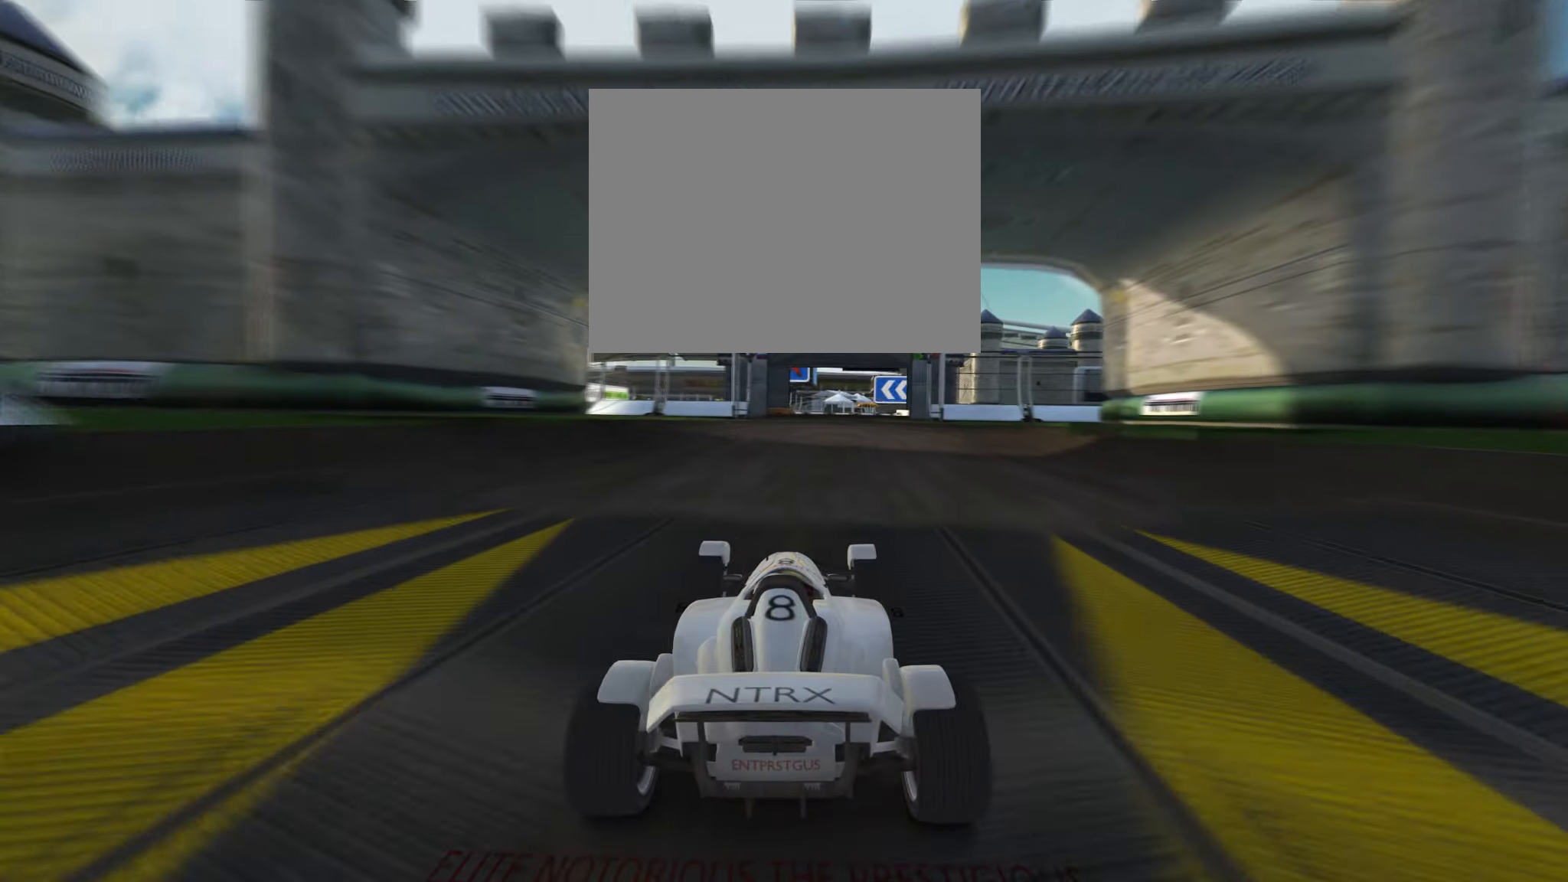
{"keys": ["up"], "events": [[166, "right", "down"], [233, "right", "up"]]}
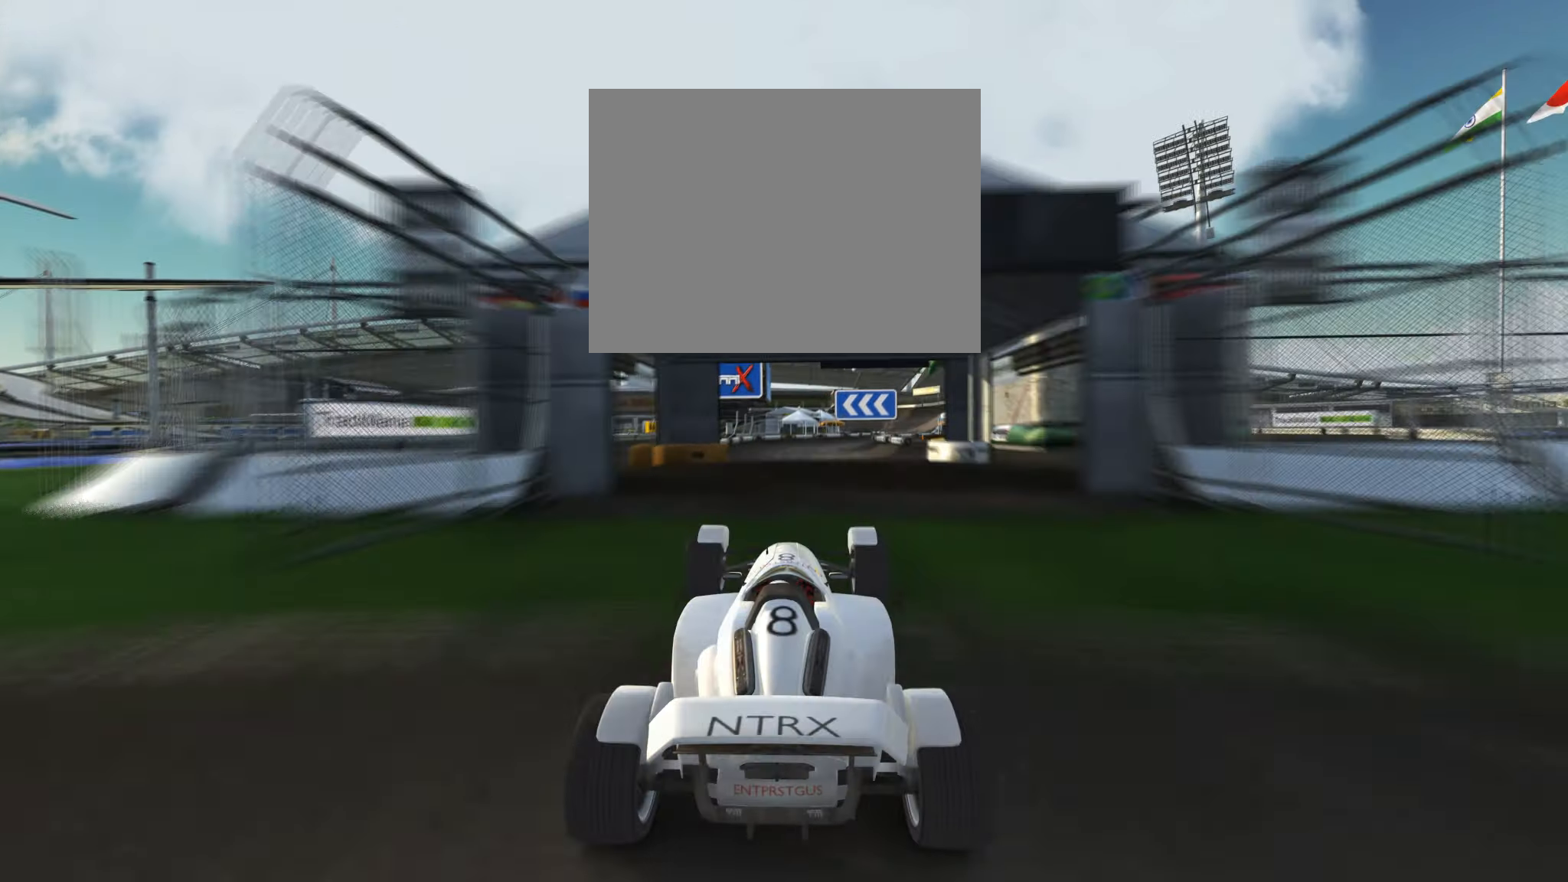
{"keys": ["up"], "events": [[116, "up", "up"], [450, "up", "down"]]}
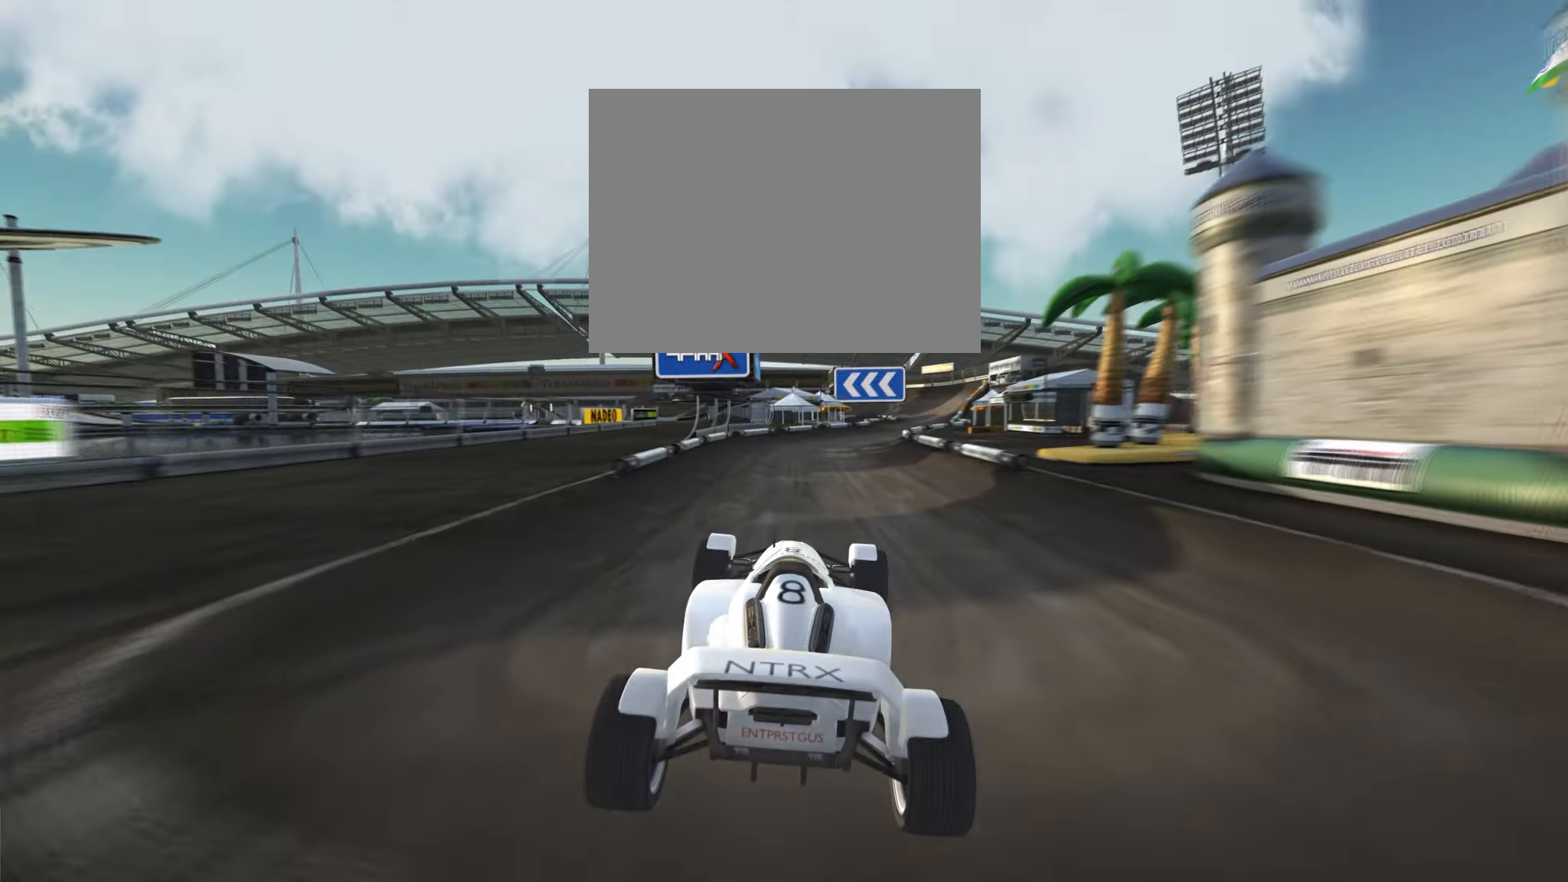
{"keys": ["right", "up"], "events": [[66, "right", "down"]]}
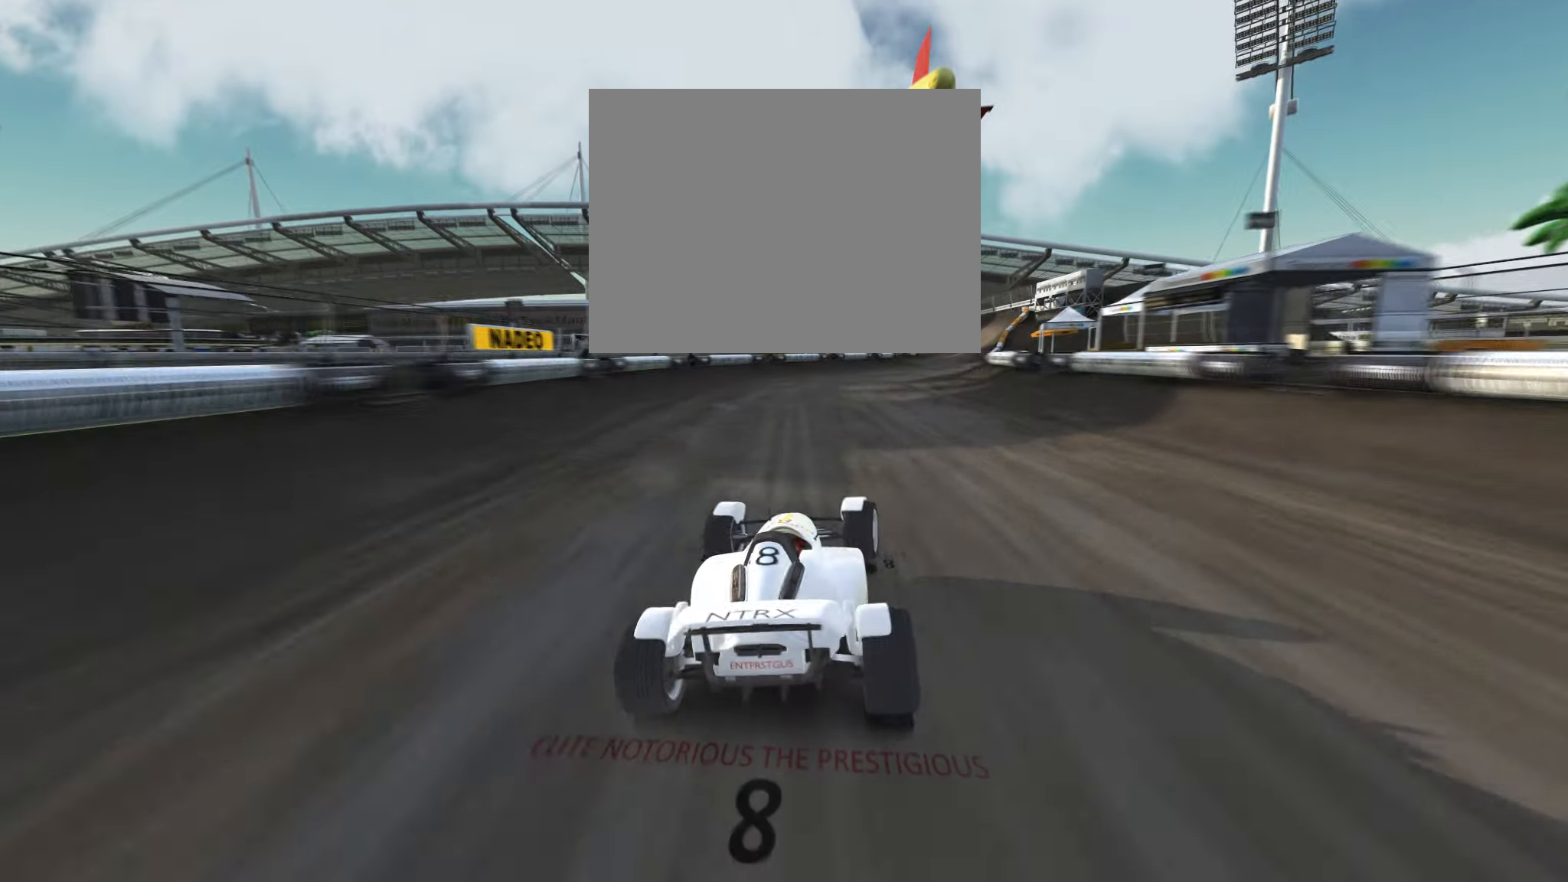
{"keys": ["up"], "events": [[167, "right", "up"], [233, "right", "down"], [333, "right", "up"], [400, "right", "down"], [500, "right", "up"]]}
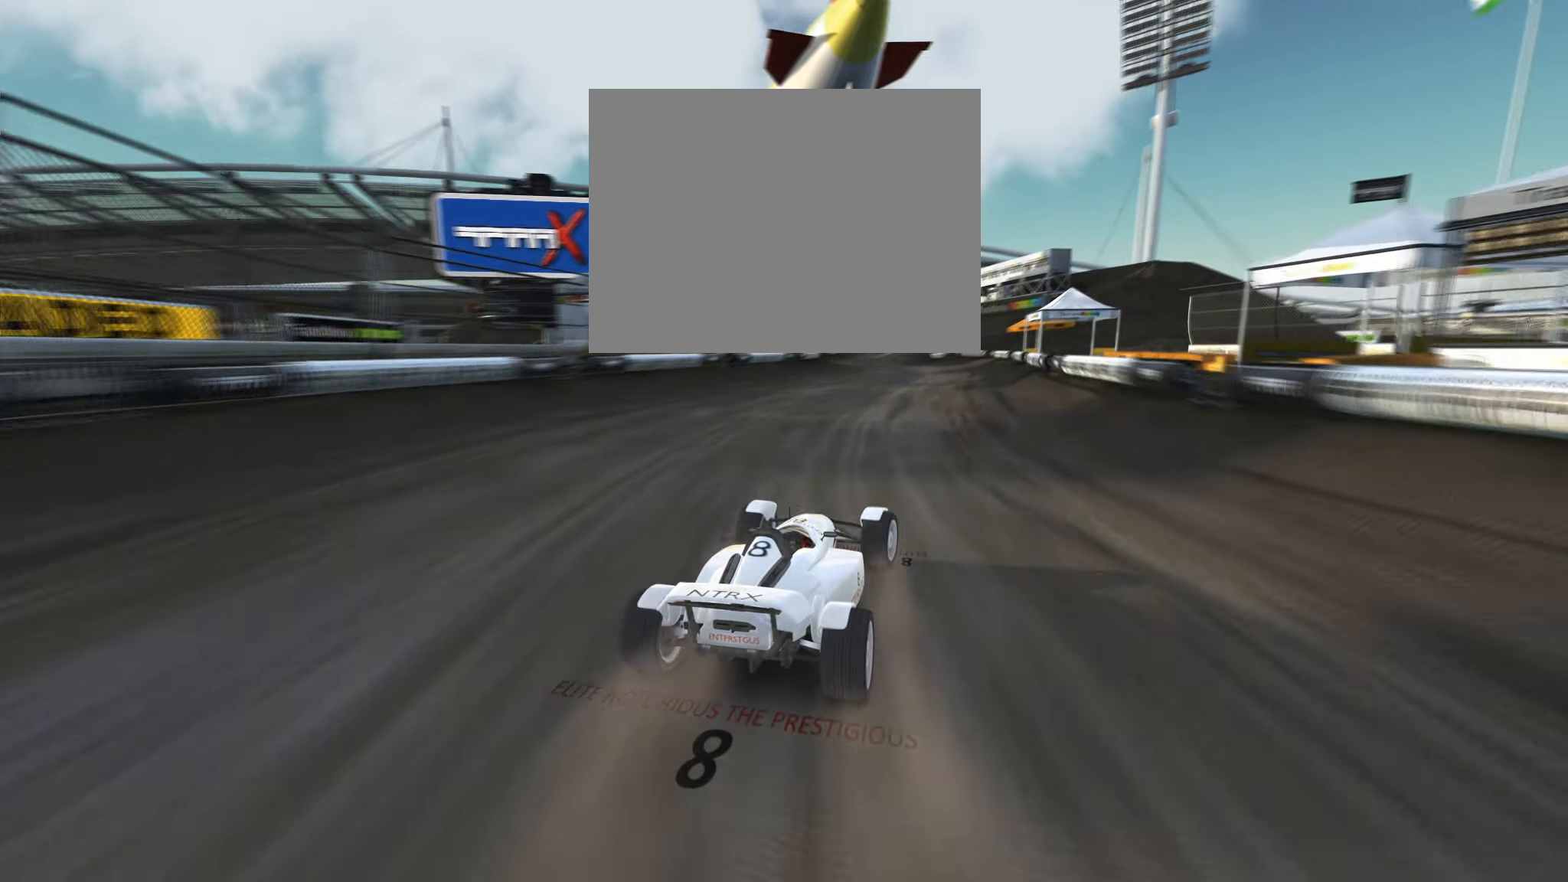
{"keys": ["up"], "events": [[100, "left", "down"], [250, "left", "up"], [367, "right", "down"], [417, "right", "up"]]}
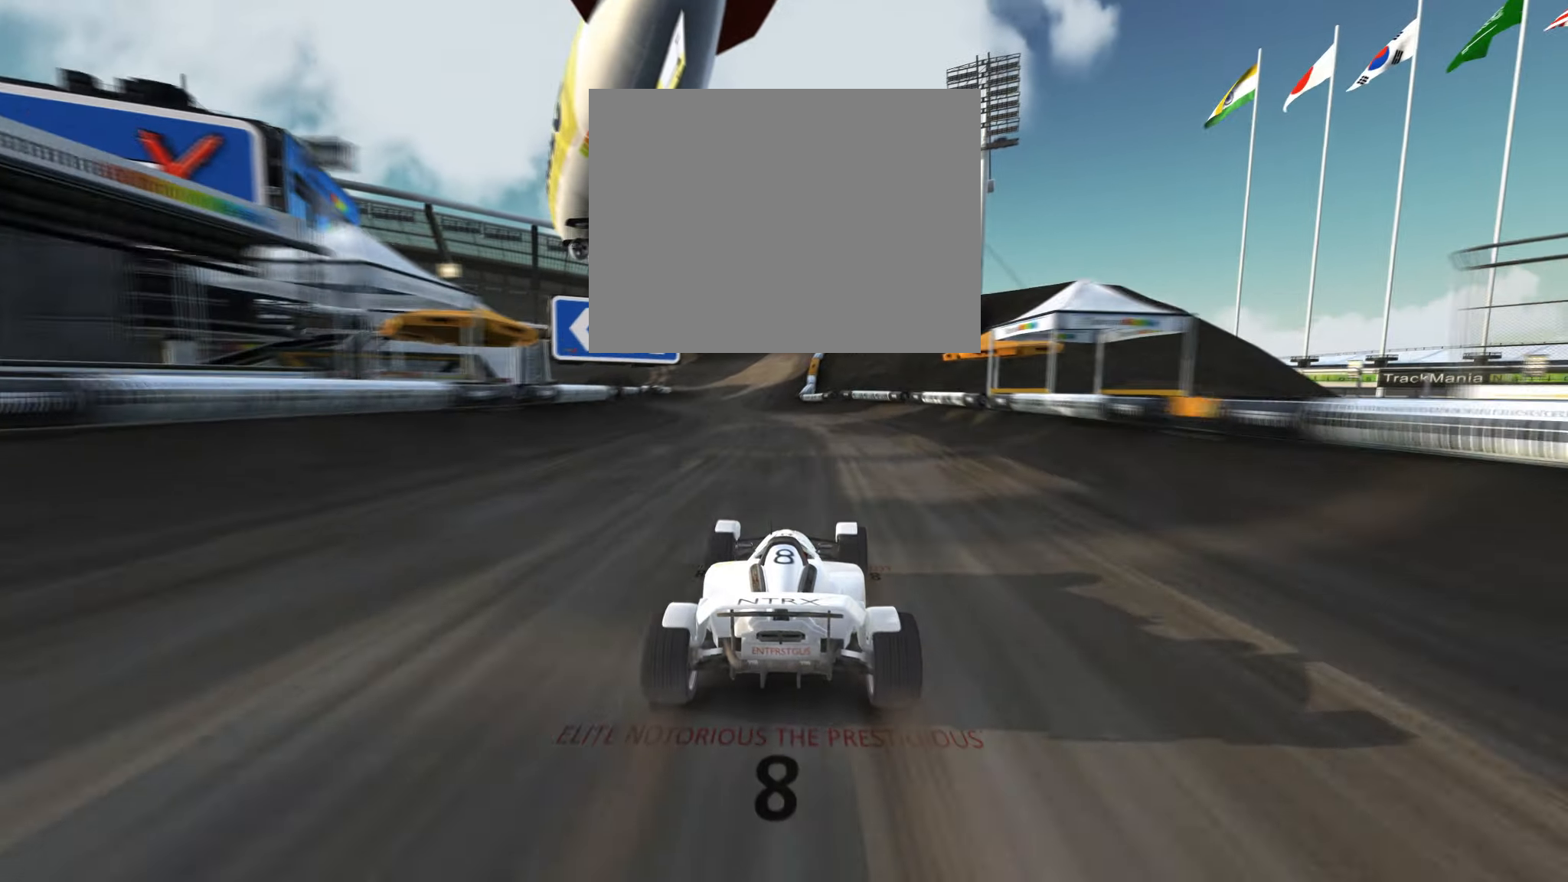
{"keys": ["up"], "events": [[50, "left", "down"], [217, "left", "up"]]}
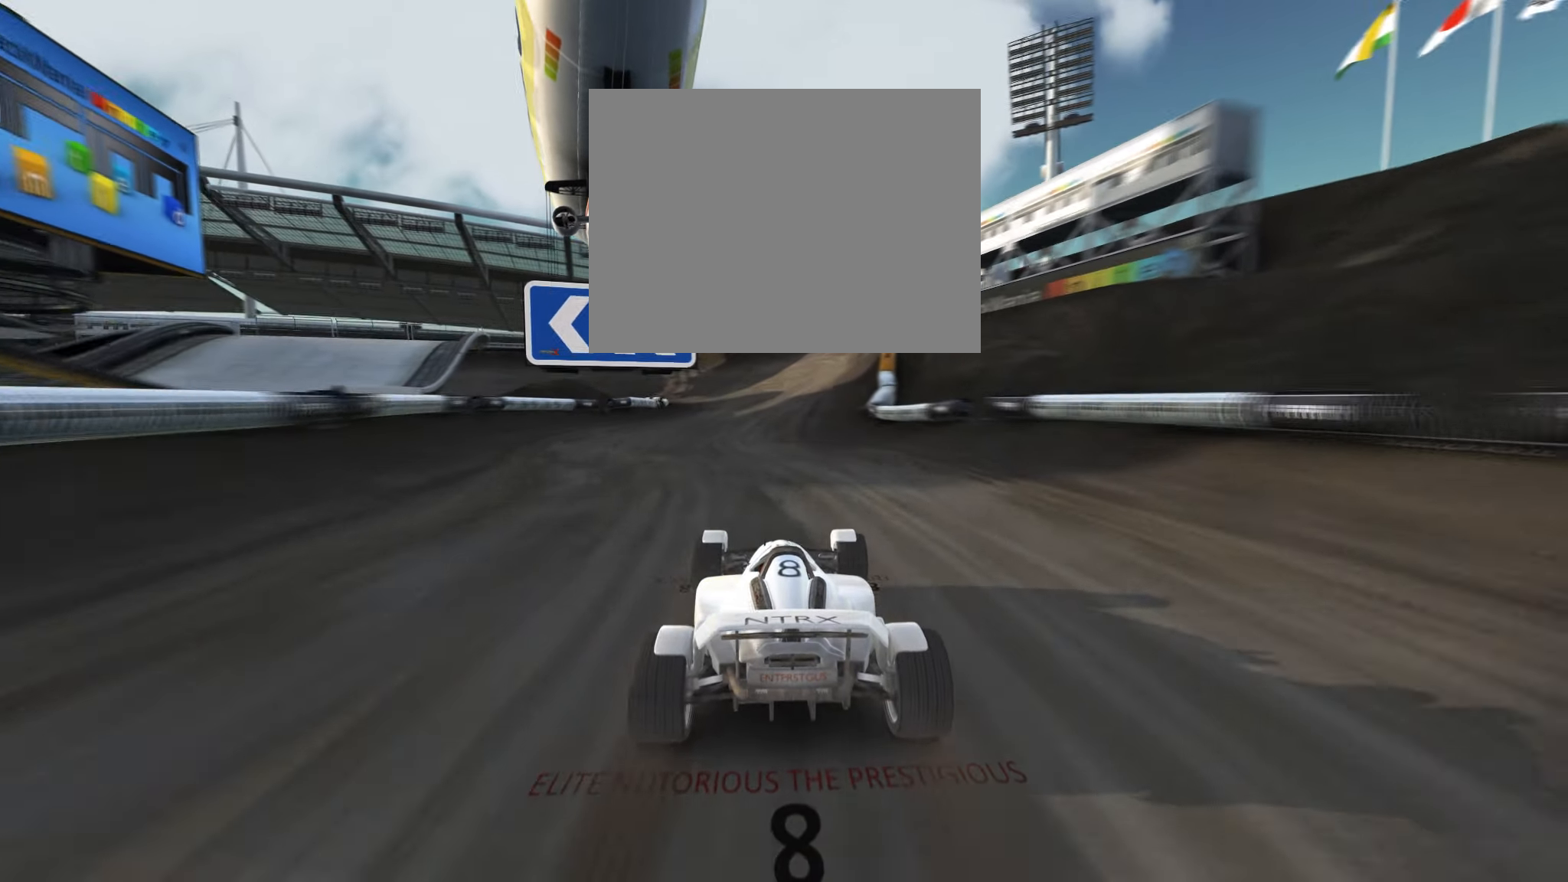
{"keys": ["up"], "events": []}
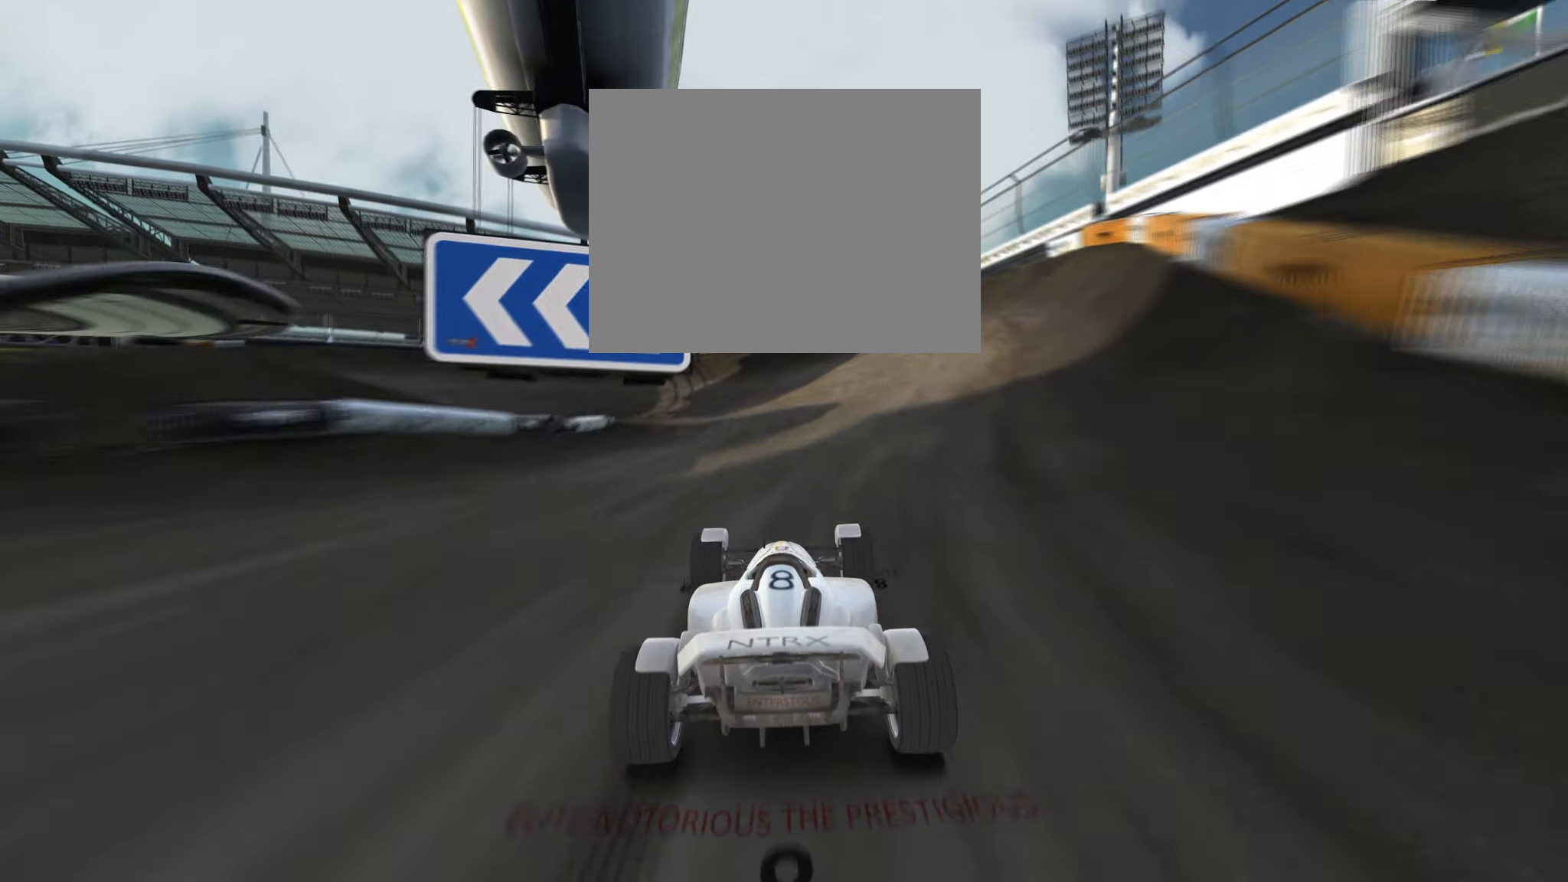
{"keys": ["left"], "events": [[83, "left", "down"], [100, "up", "up"]]}
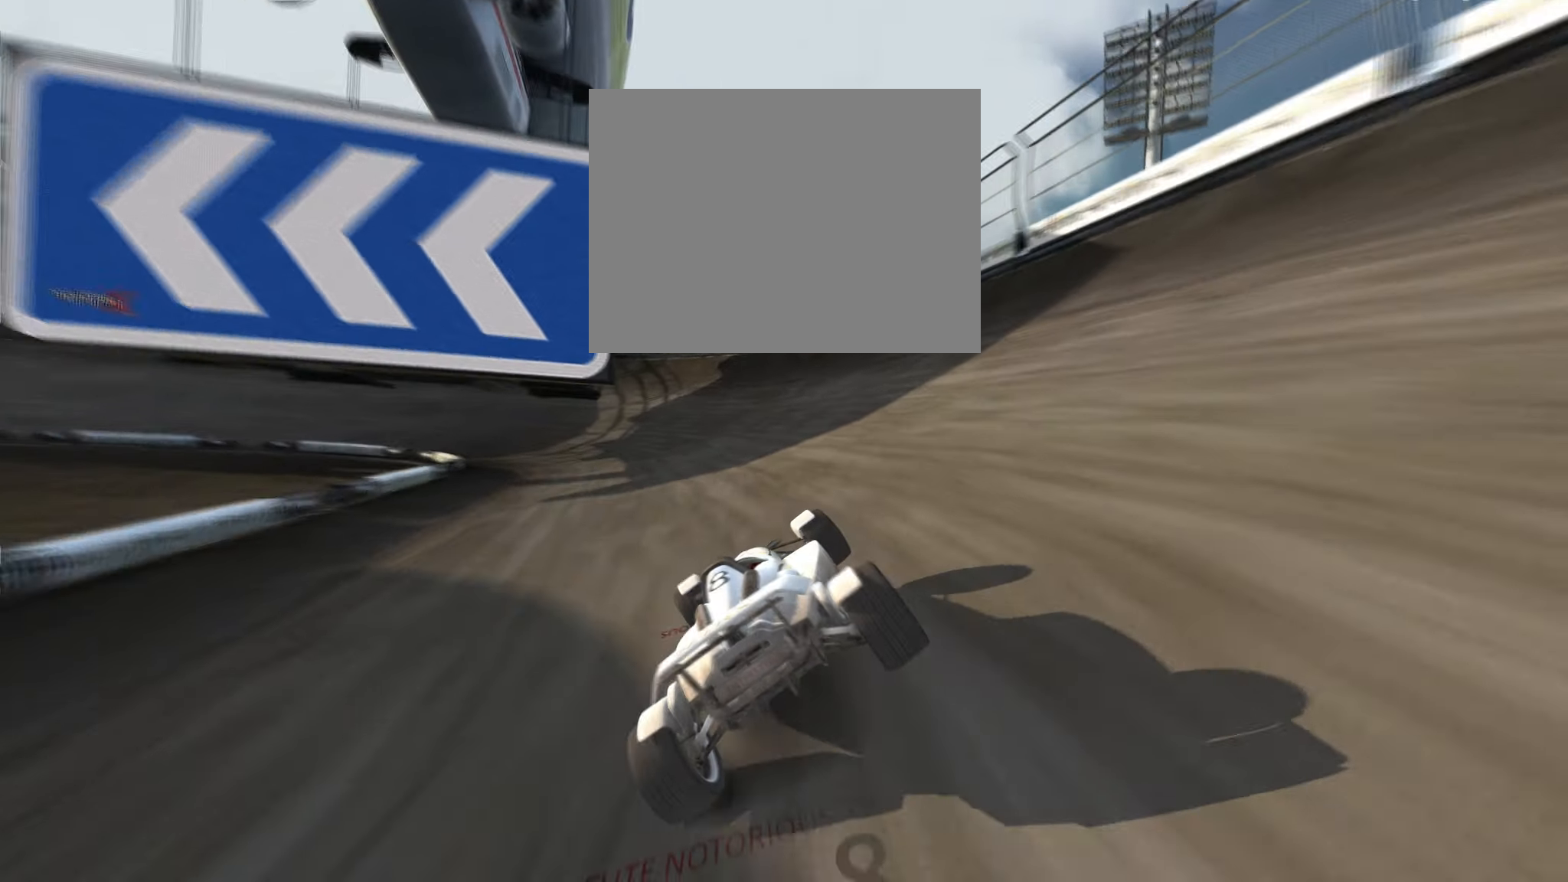
{"keys": ["left"], "events": []}
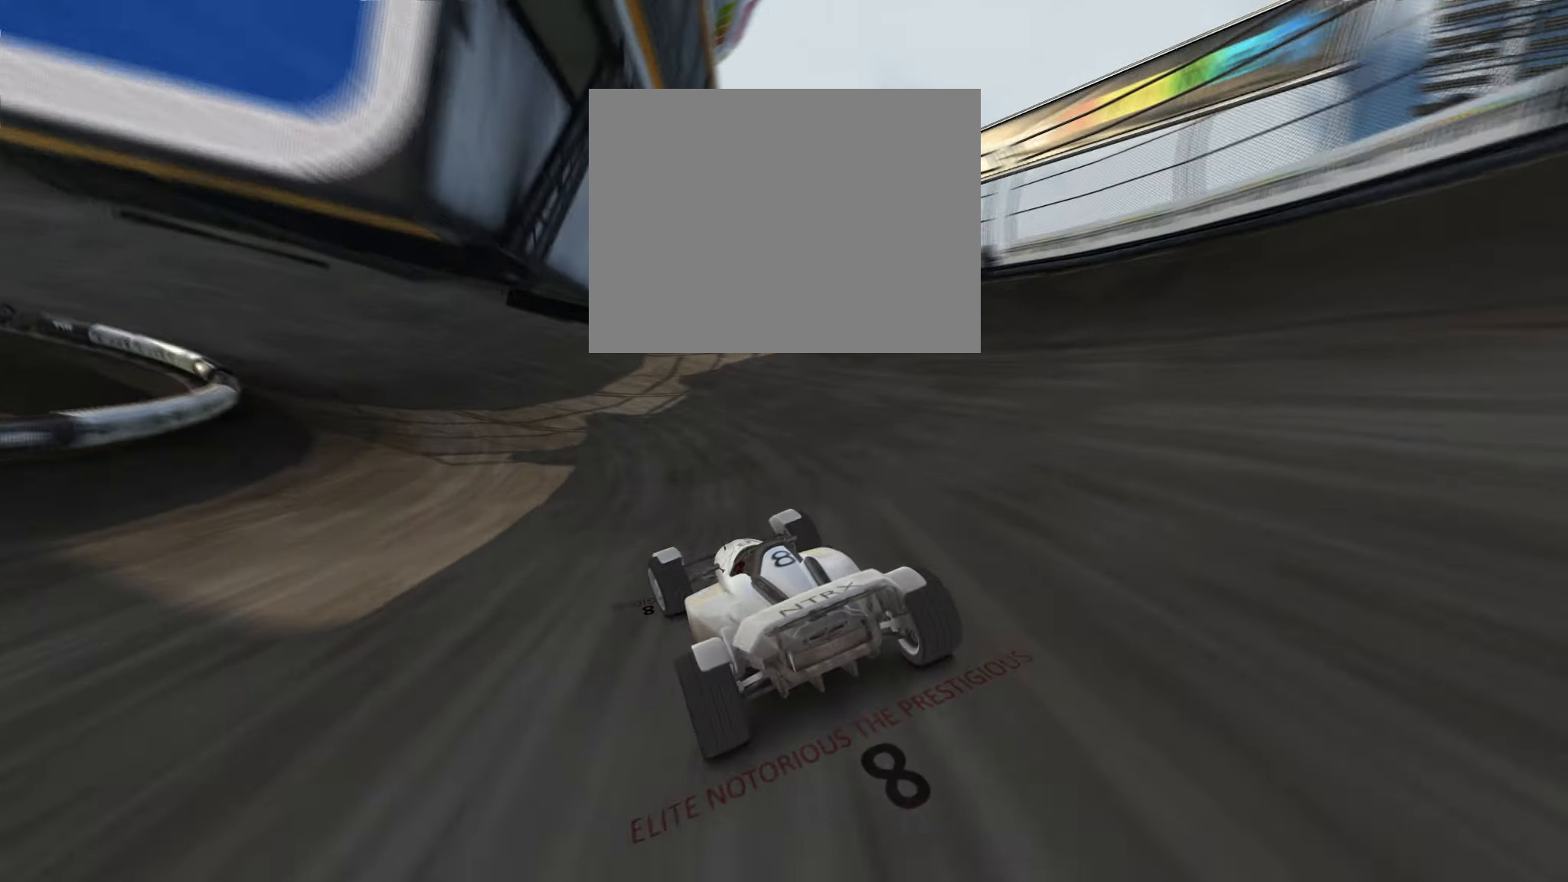
{"keys": ["left", "up"], "events": [[100, "up", "down"]]}
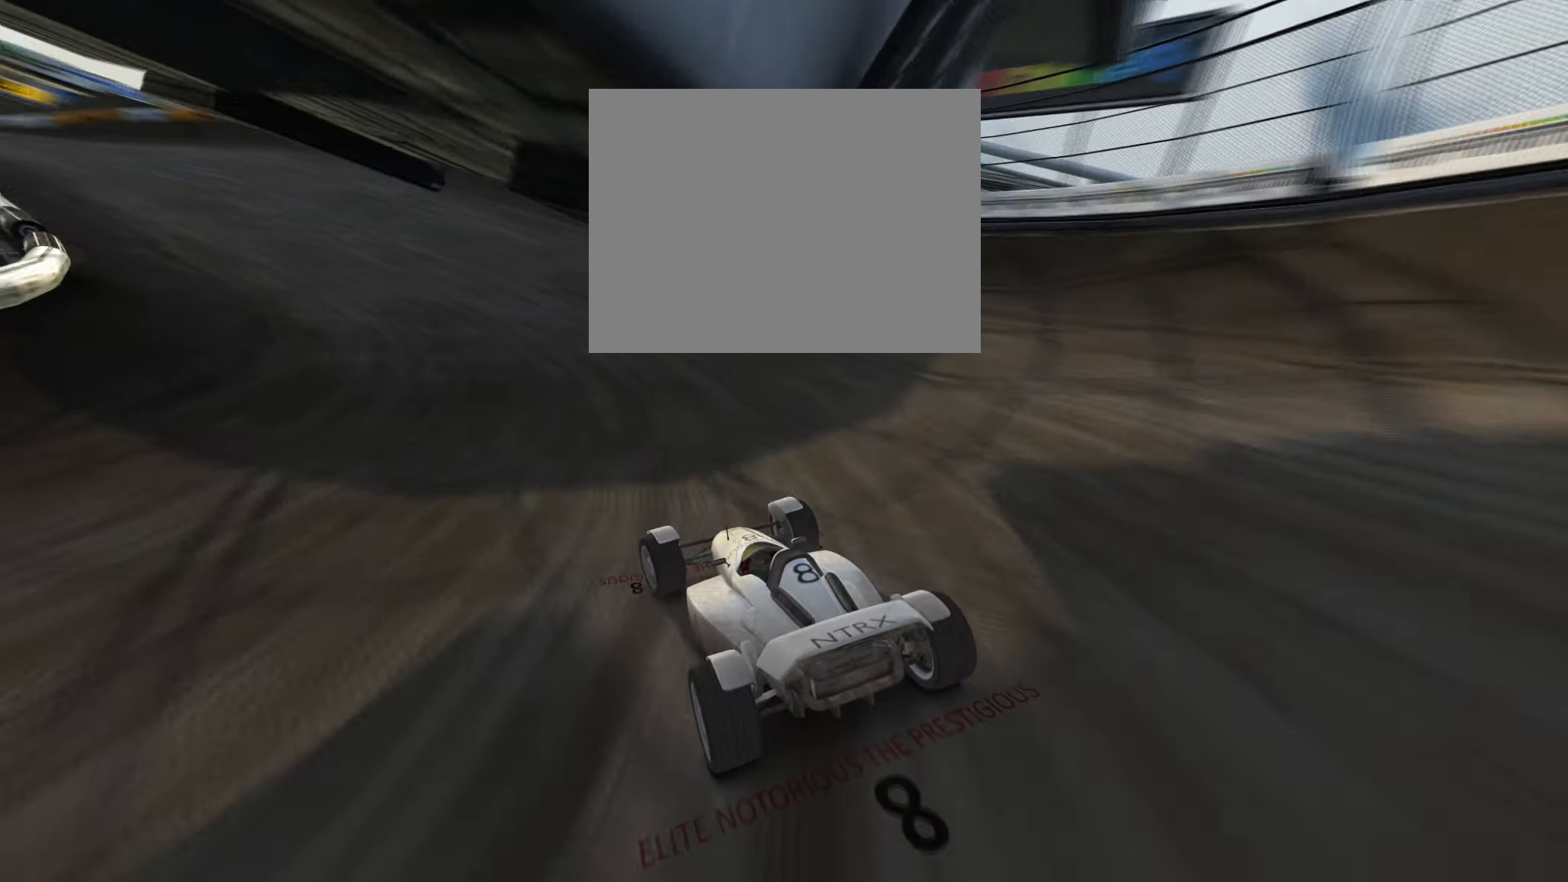
{"keys": ["left", "up"], "events": [[317, "left", "up"], [500, "left", "down"]]}
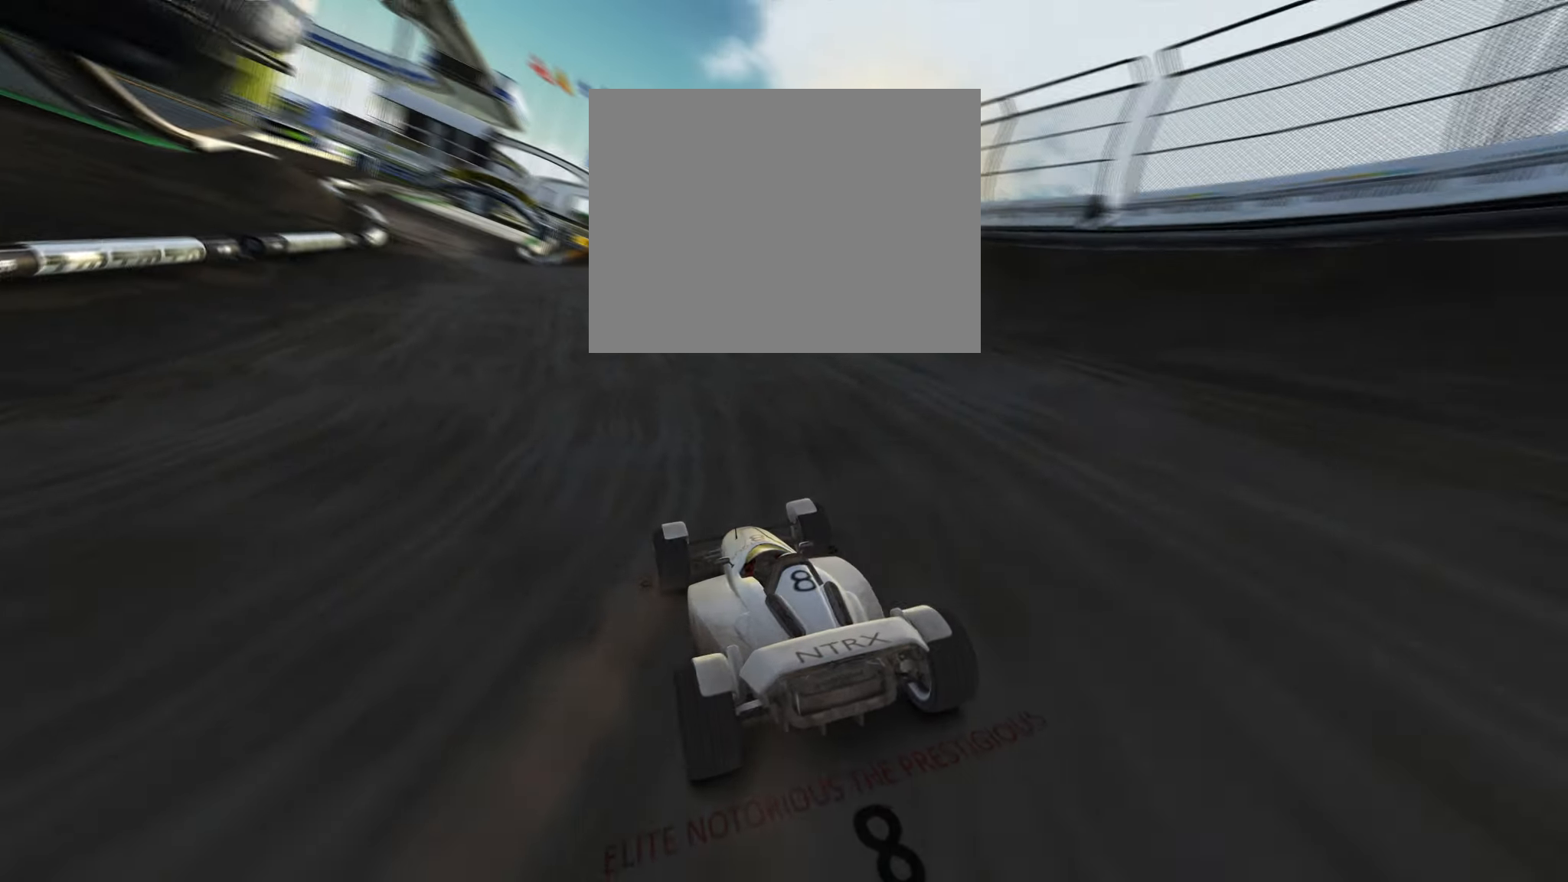
{"keys": ["up"], "events": [[217, "left", "up"]]}
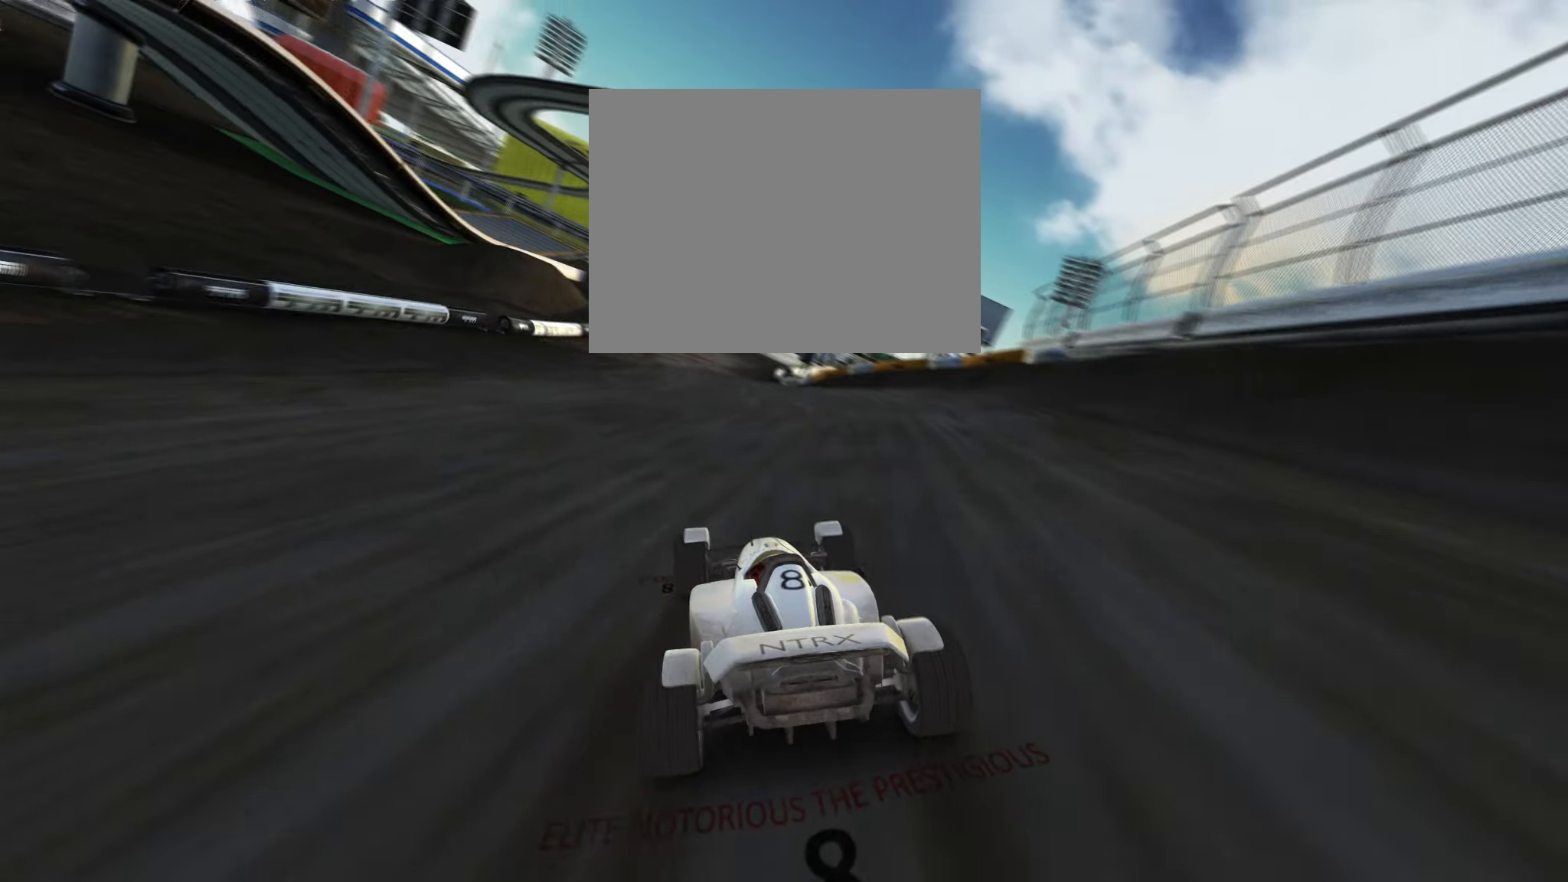
{"keys": ["right", "up"], "events": [[484, "right", "down"]]}
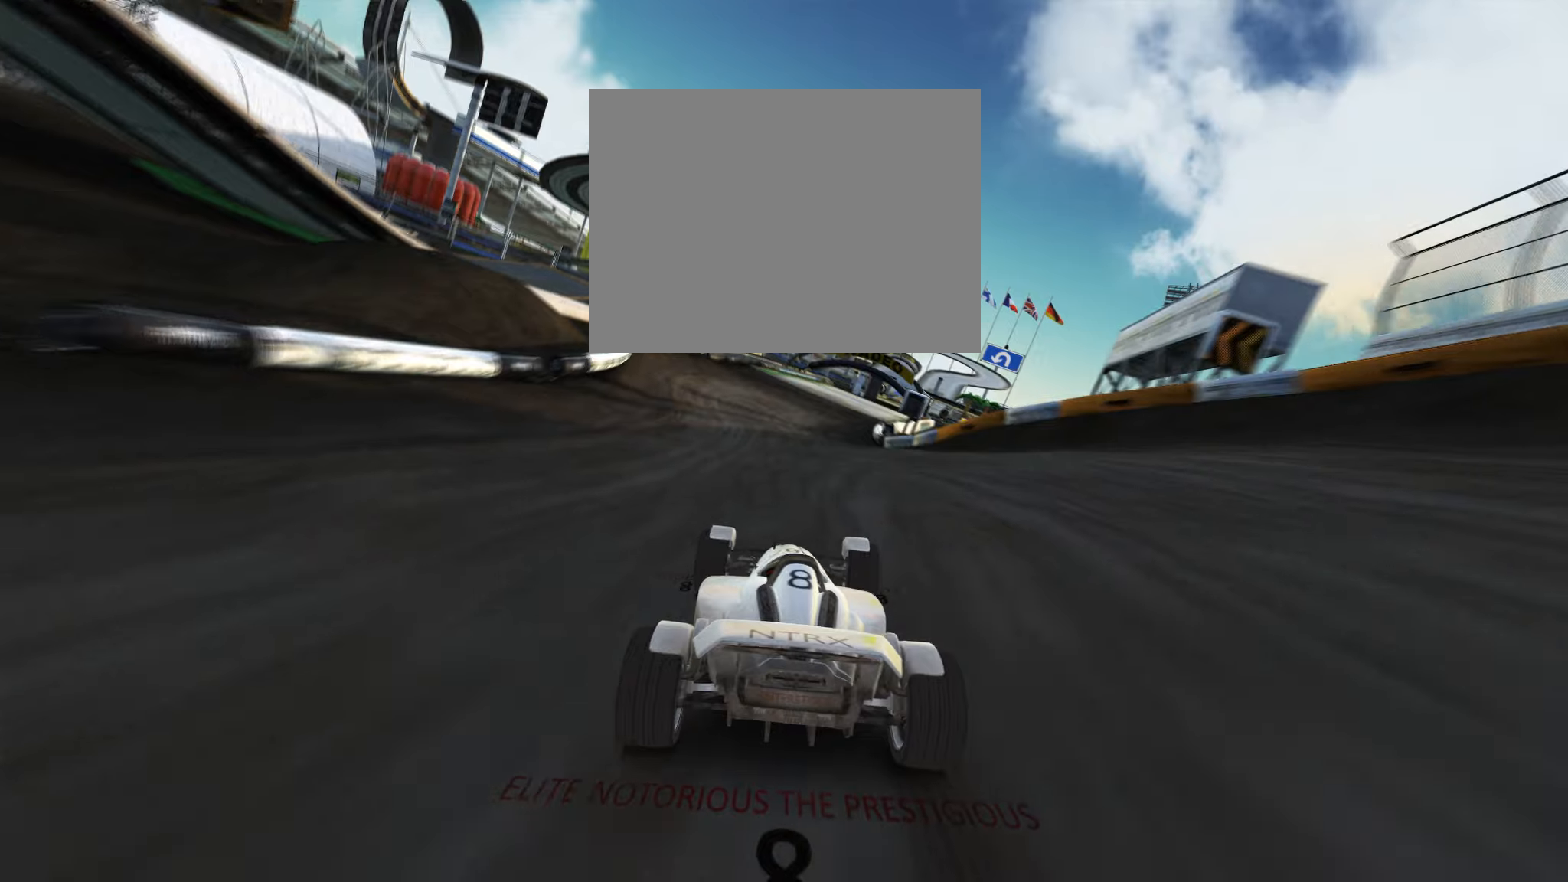
{"keys": ["up"], "events": [[100, "right", "up"]]}
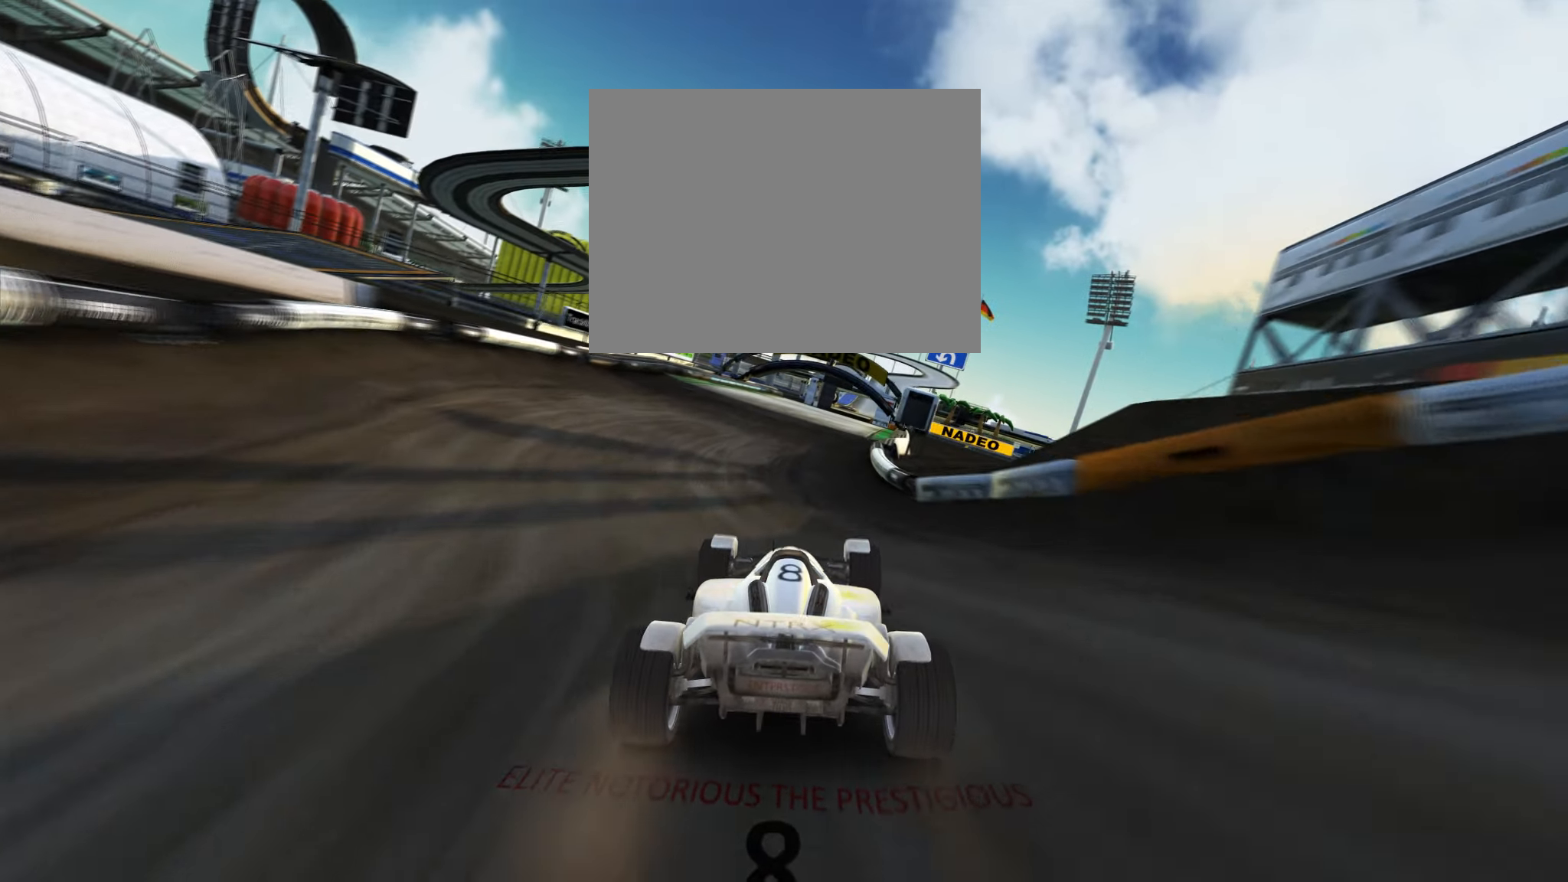
{"keys": ["up"], "events": []}
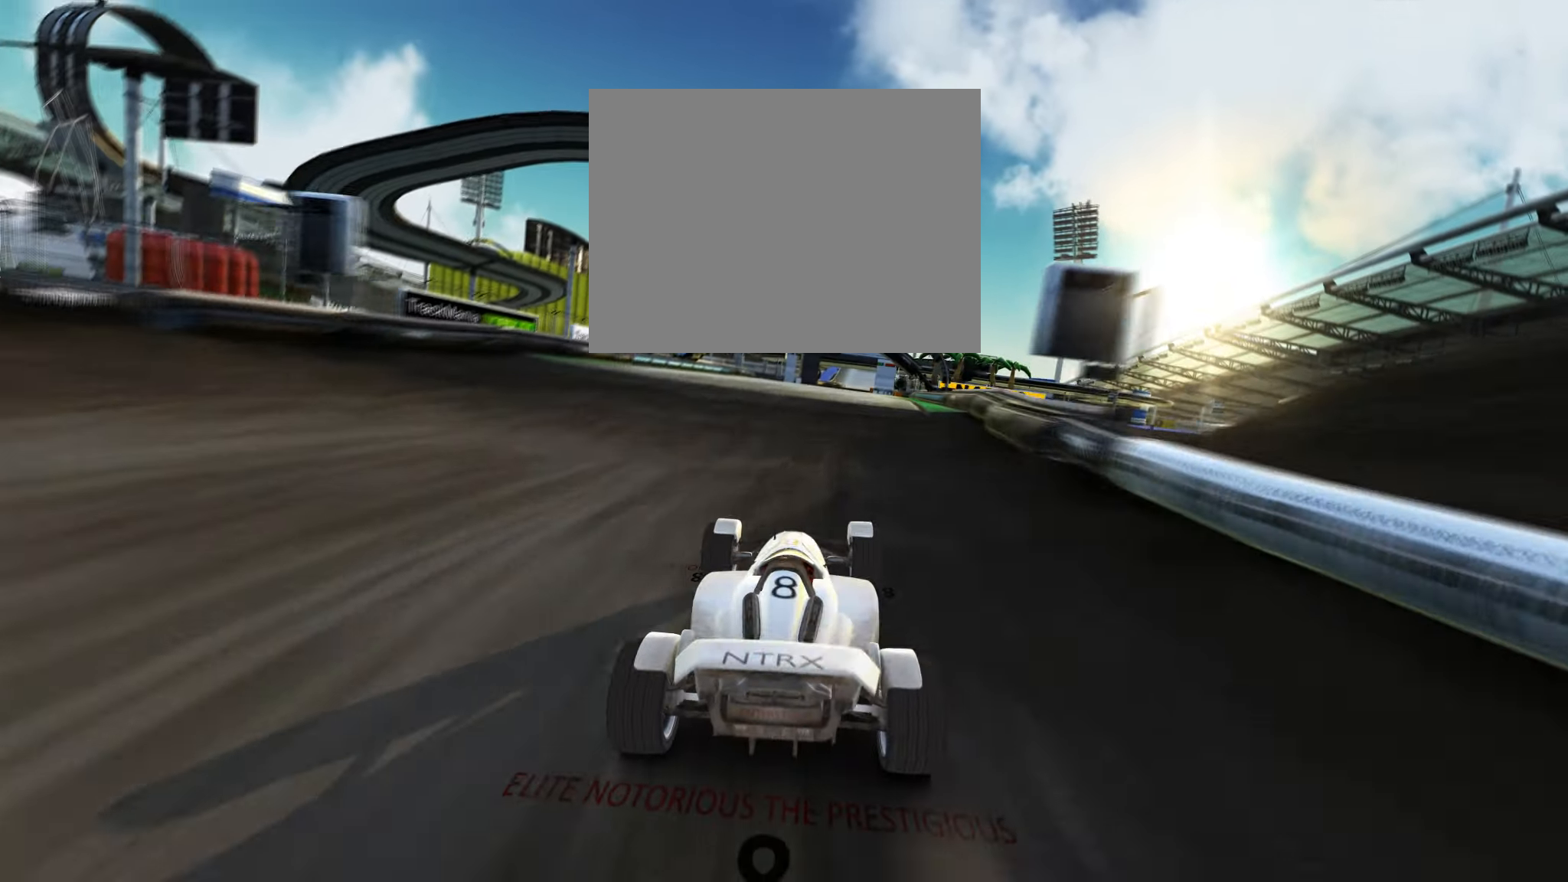
{"keys": ["right", "up"], "events": [[50, "right", "down"], [100, "right", "up"], [500, "right", "down"]]}
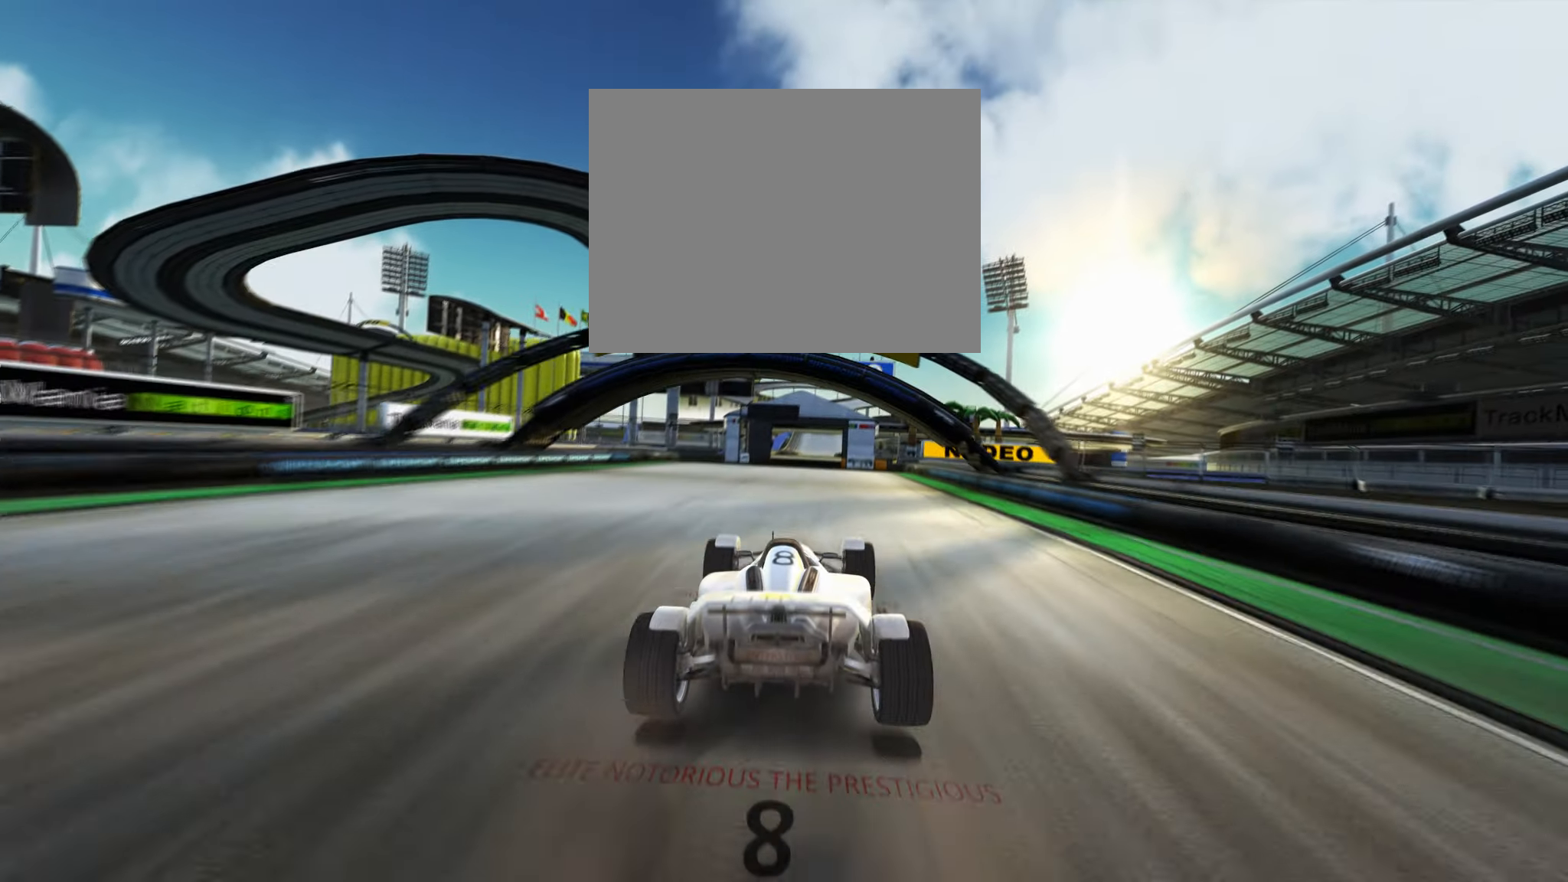
{"keys": ["up"], "events": [[50, "right", "up"]]}
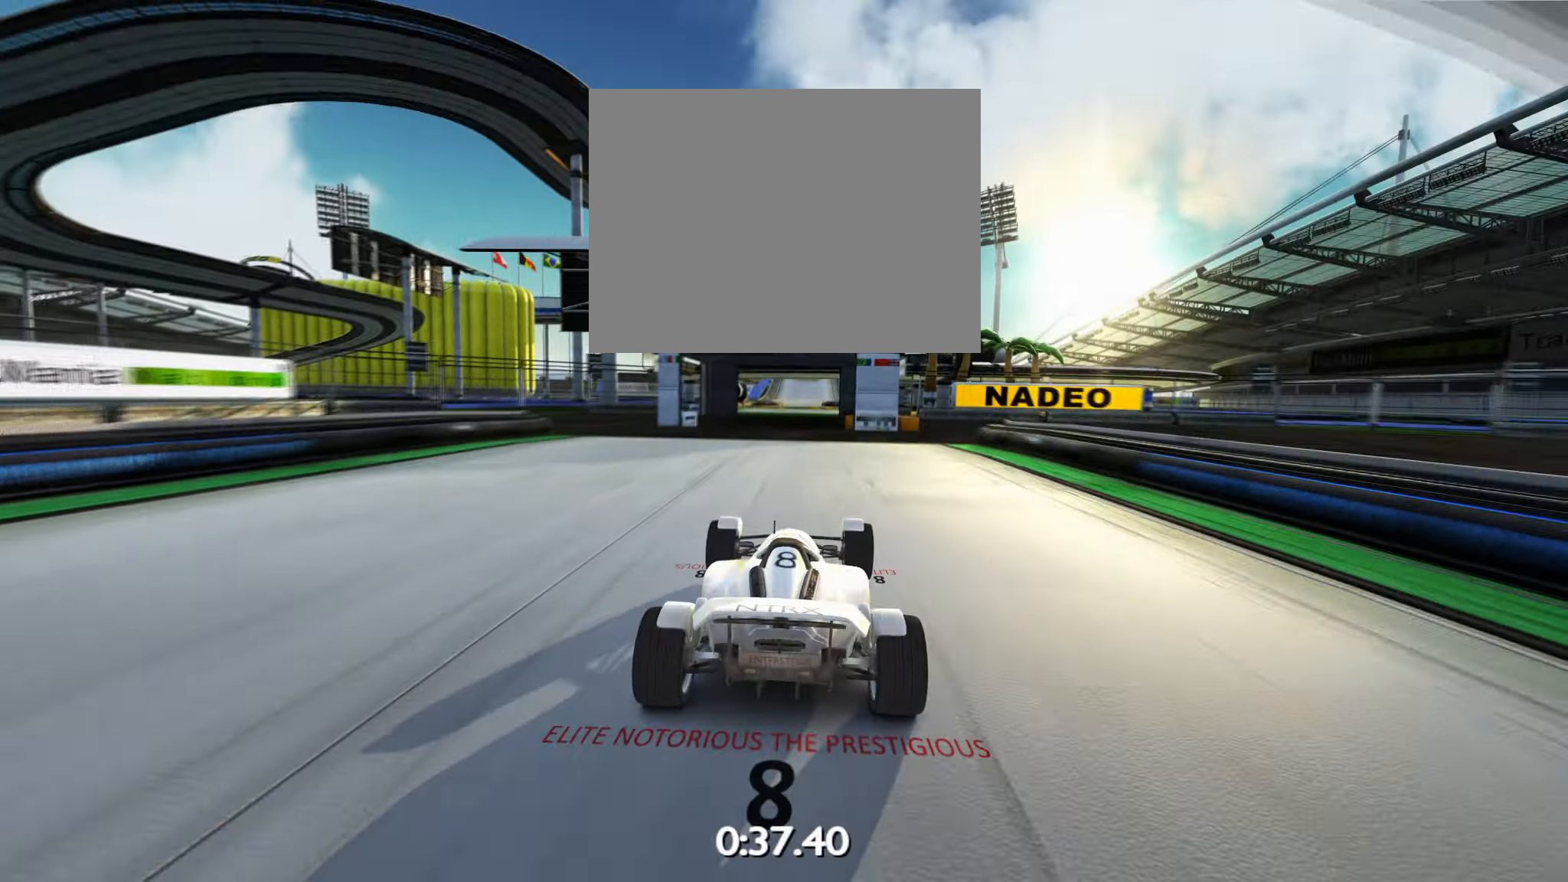
{"keys": ["up"], "events": []}
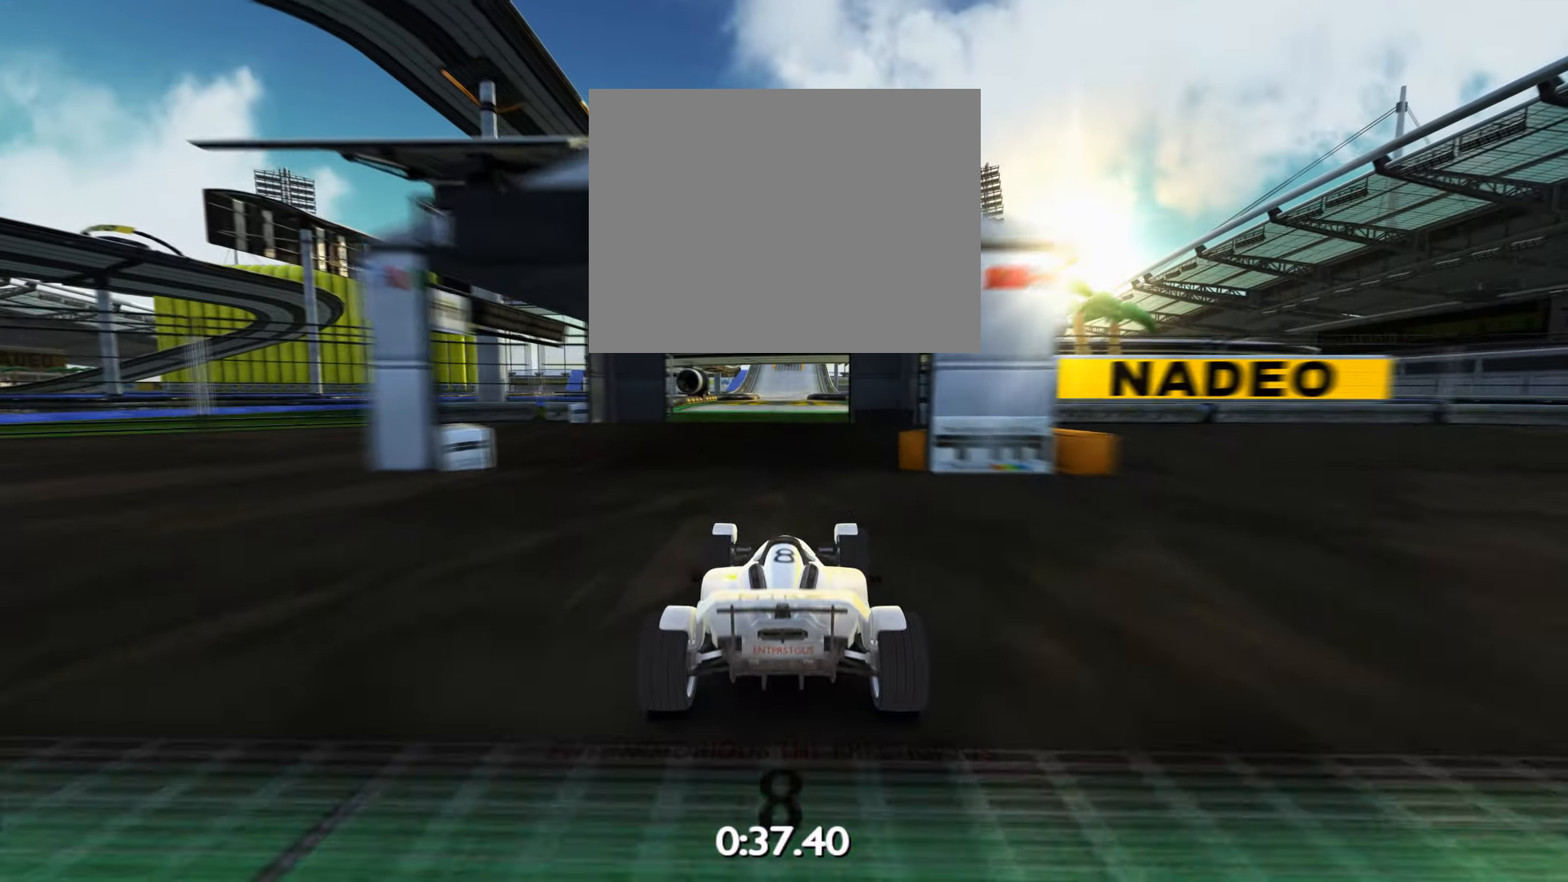
{"keys": ["up"], "events": []}
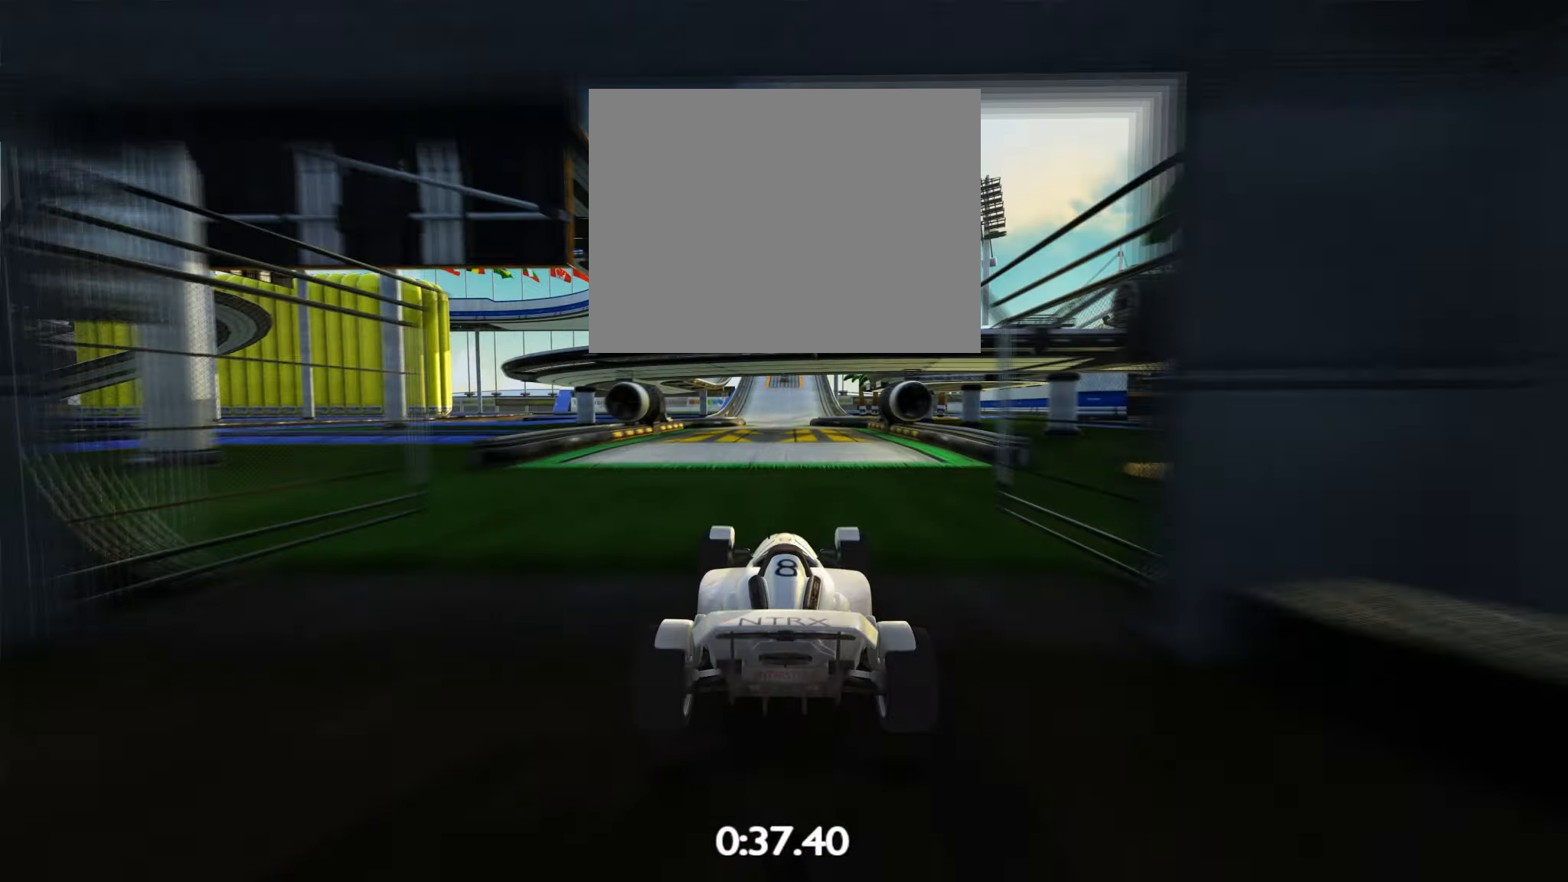
{"keys": ["up"], "events": []}
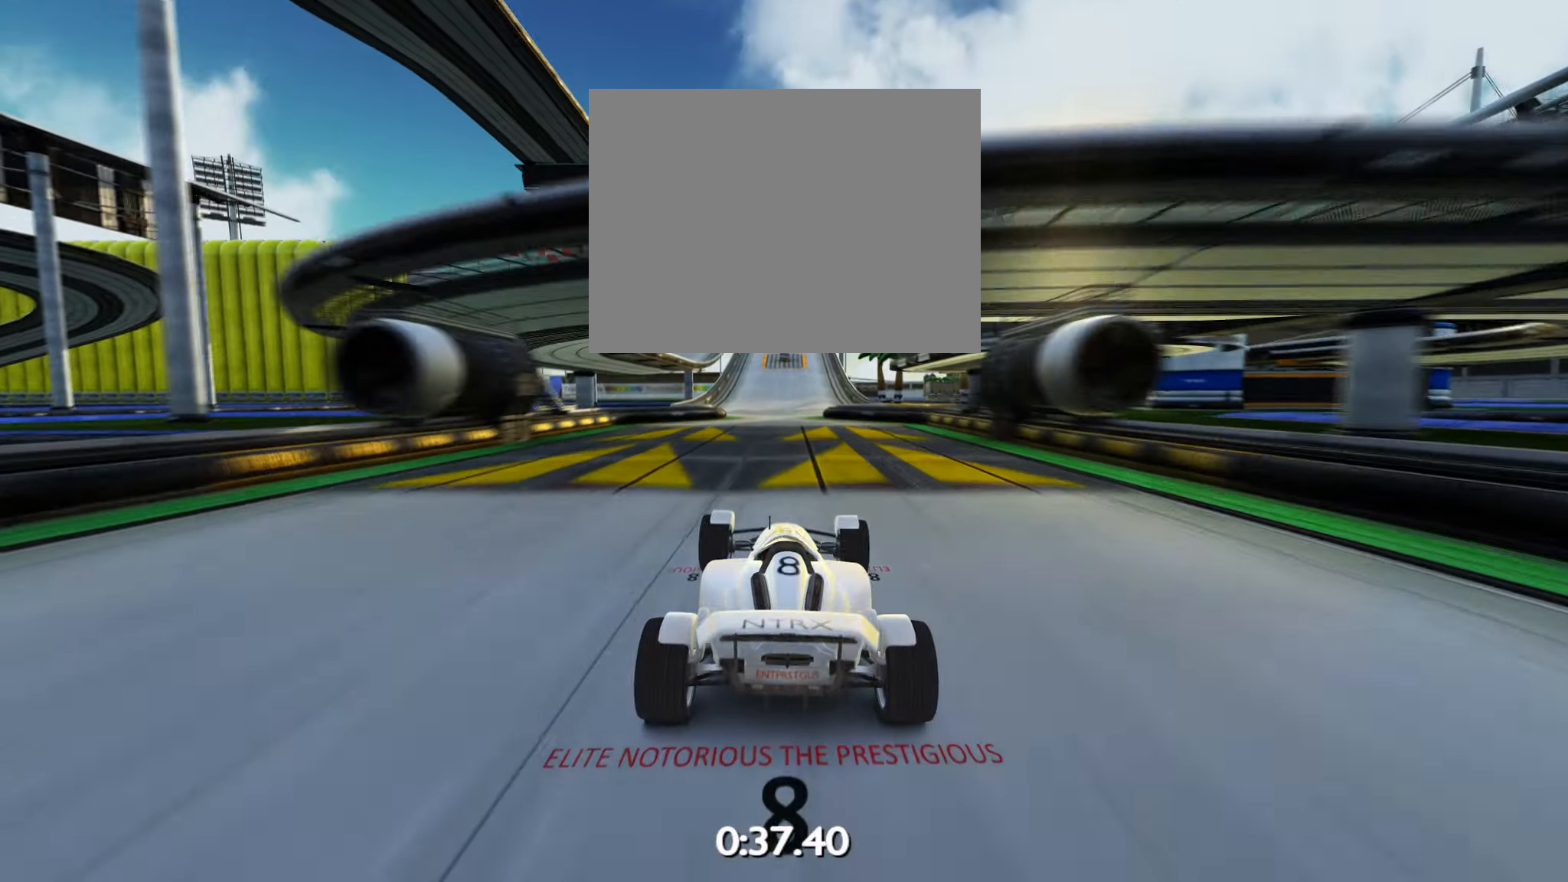
{"keys": ["up"], "events": []}
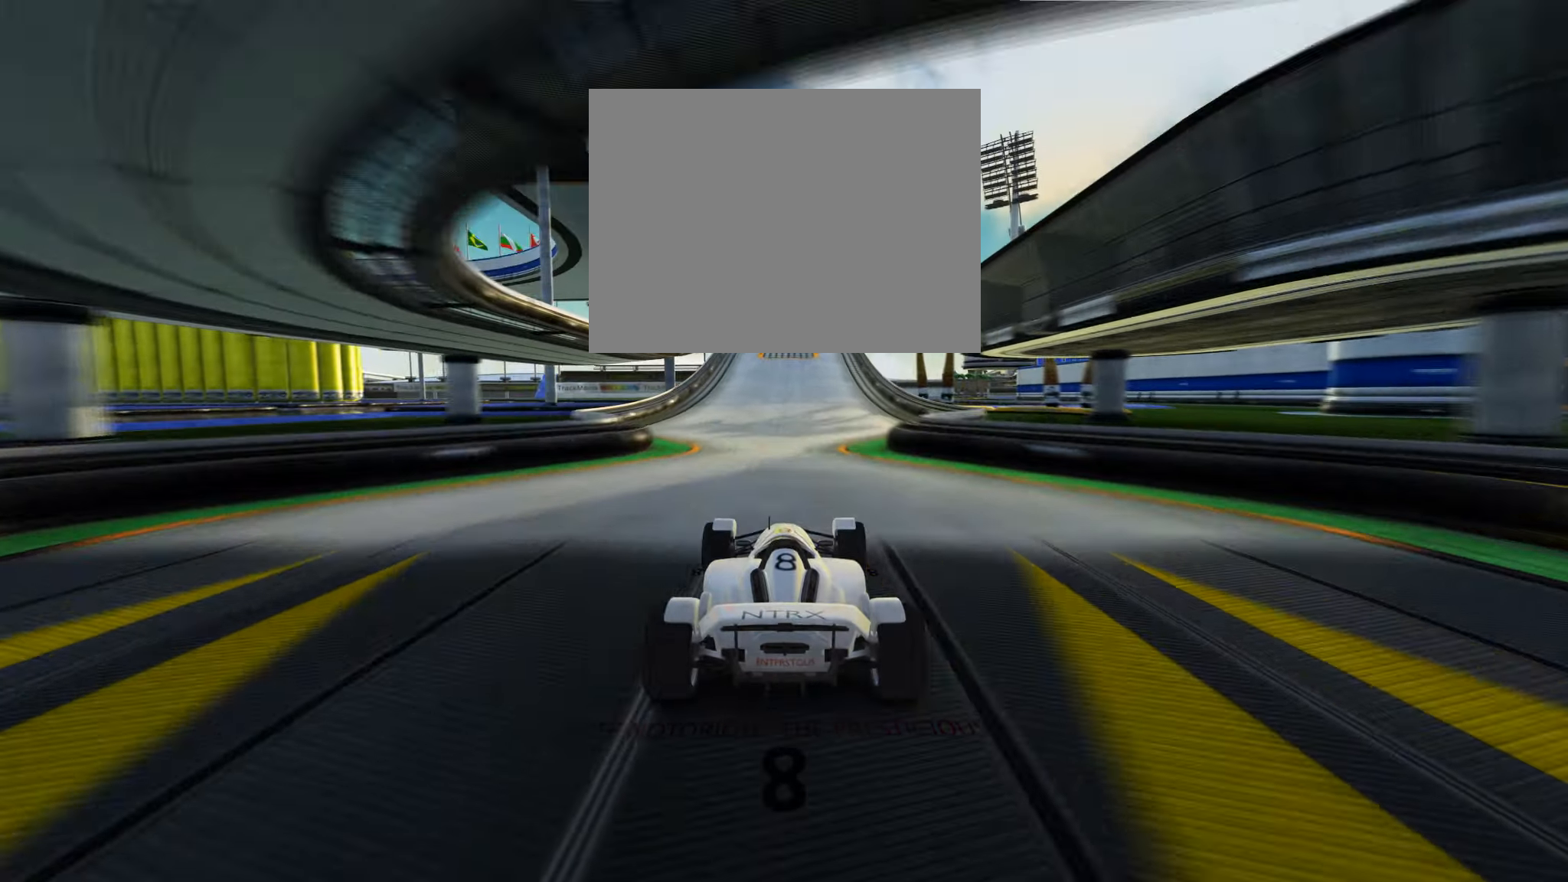
{"keys": ["left", "up"], "events": [[67, "right", "down"], [150, "right", "up"], [467, "left", "down"]]}
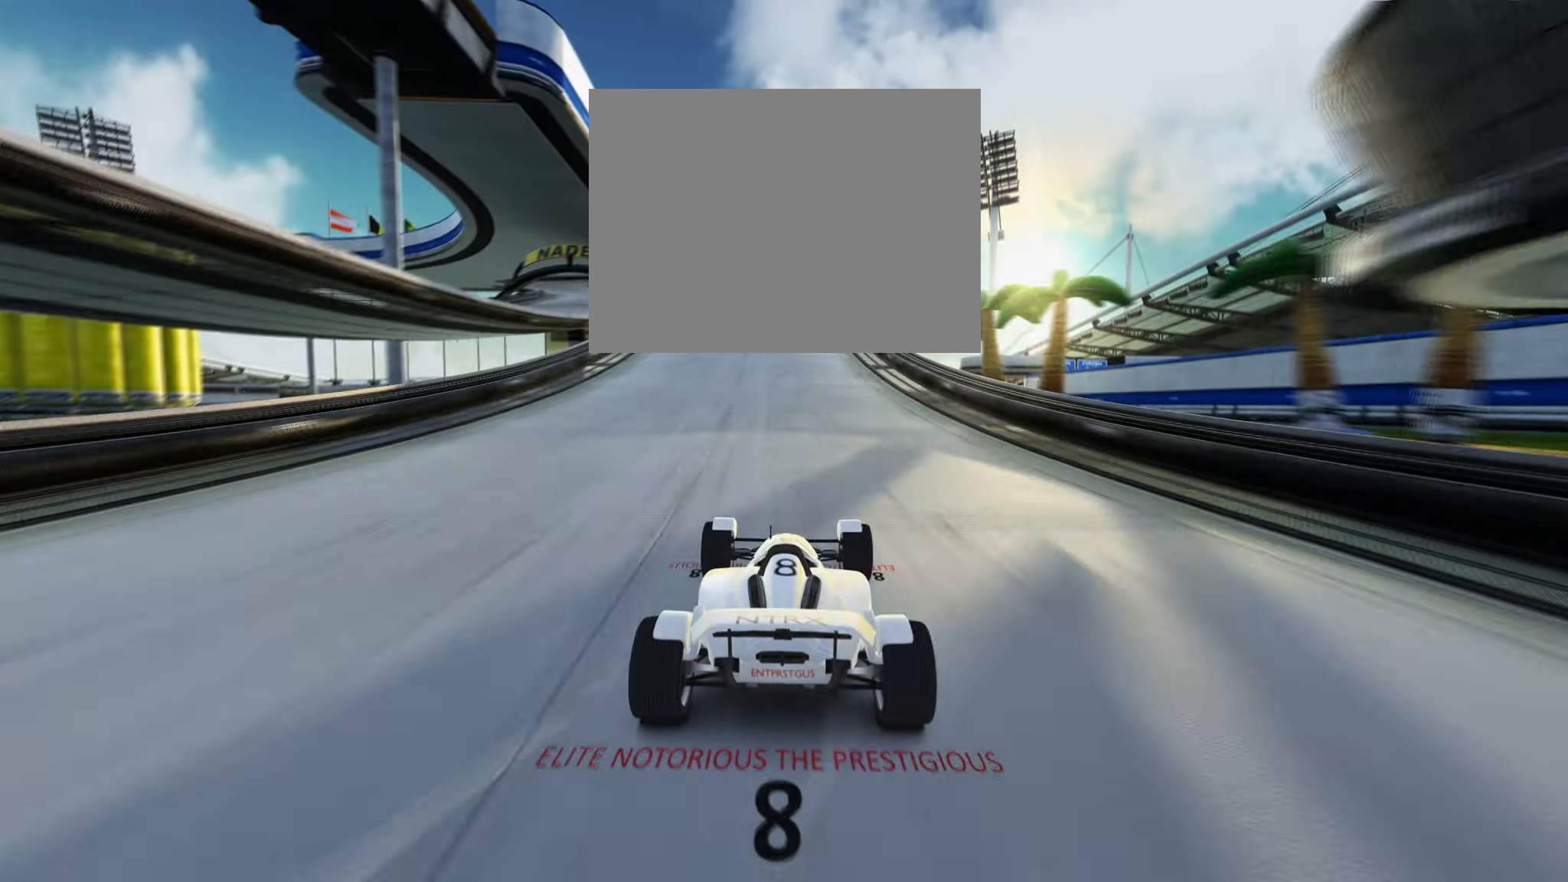
{"keys": ["up"], "events": [[34, "left", "up"], [350, "right", "down"], [417, "right", "up"]]}